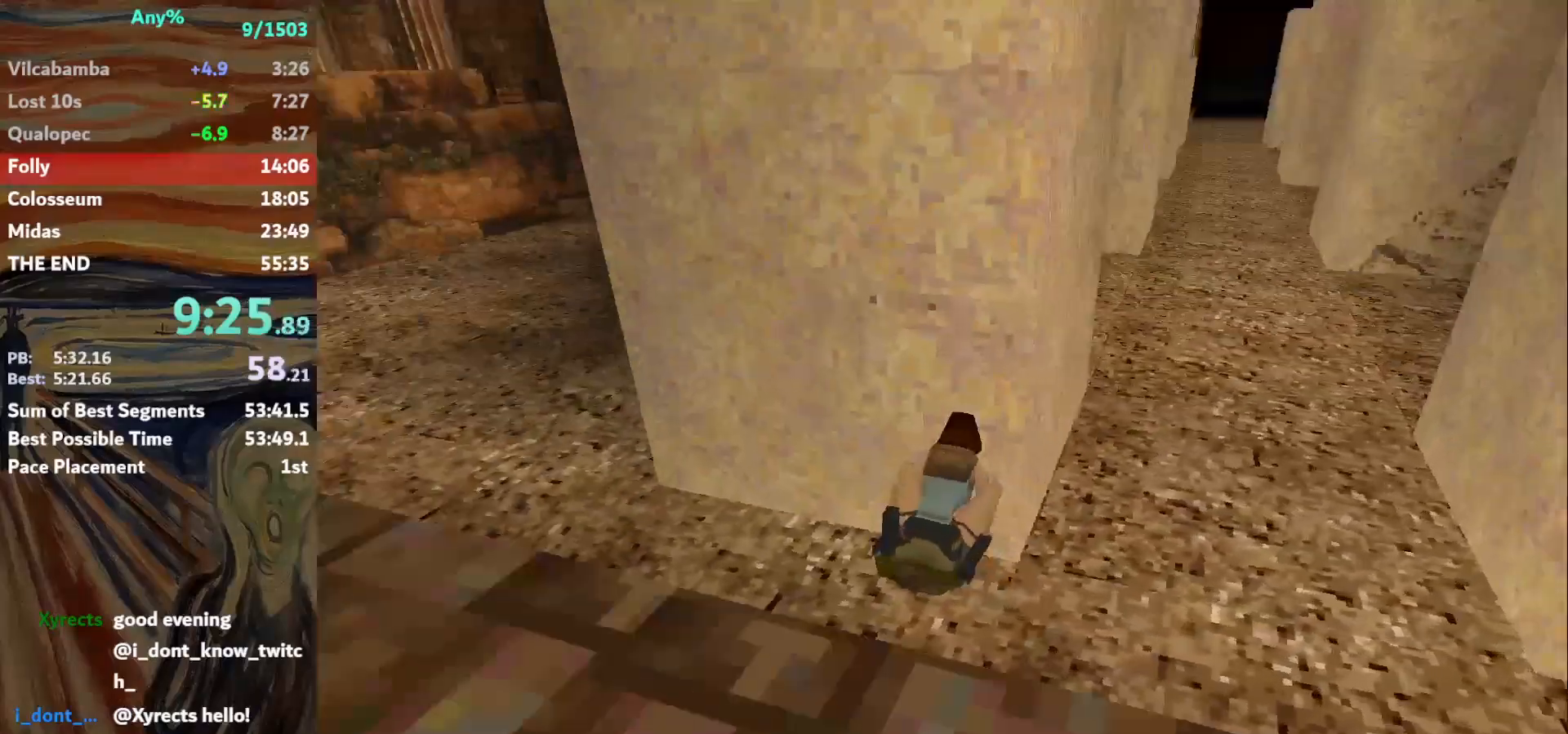
Gameplay with keyboard; each line is a JSON object with the keys held at the frame after it. "events" lists presses ("down") and releases ("up") of "action", "down", "escape", "f2", "f4", "f5", "guns", "inv", "jump", "left", "look", "right", "roll", "st_l", "st_r", "up", "walk" and "walk2" between this image and that frame as [ms after this image, input, new state], when the widget could be followed in between. No other keys are recorded. Mouse input is not recorded. Key names are as the overlay labels them; some are game actions (e.g. jump) rather than physical keys.
{"keys": ["right"], "events": [[333, "up", "up"]]}
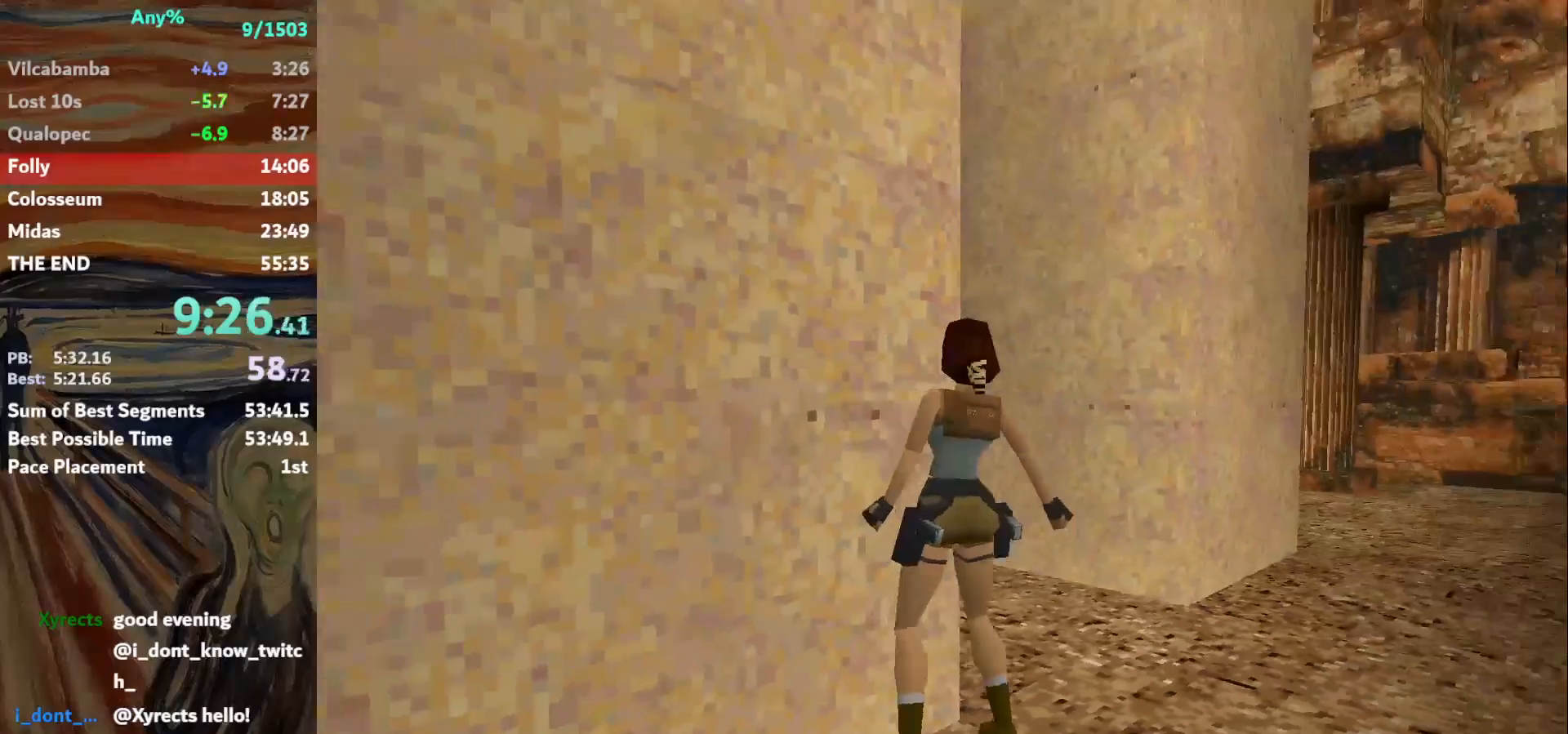
{"keys": ["right"], "events": []}
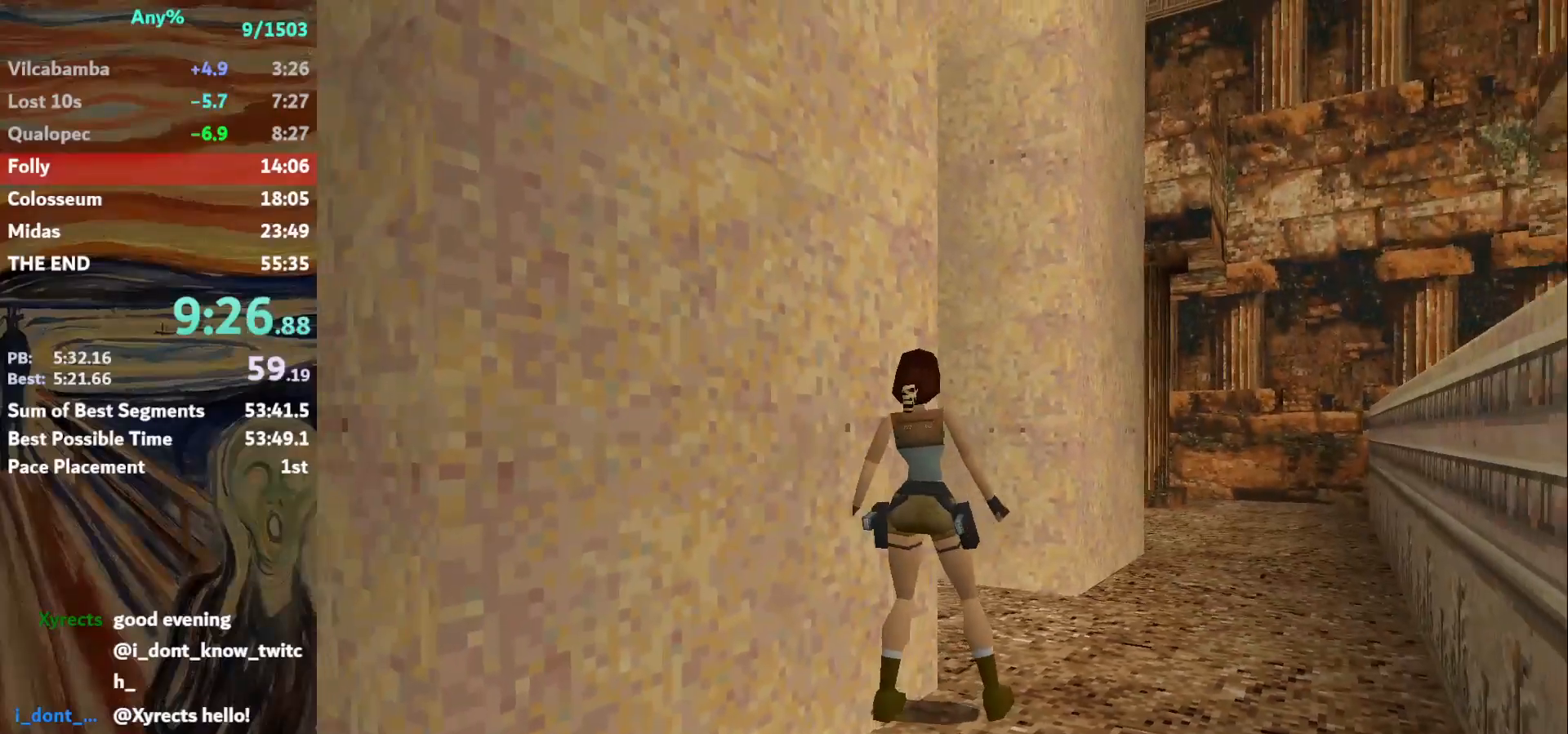
{"keys": ["st_l"], "events": [[100, "right", "up"], [167, "st_l", "down"], [267, "st_l", "up"], [333, "st_l", "down"], [400, "st_l", "up"], [500, "st_l", "down"]]}
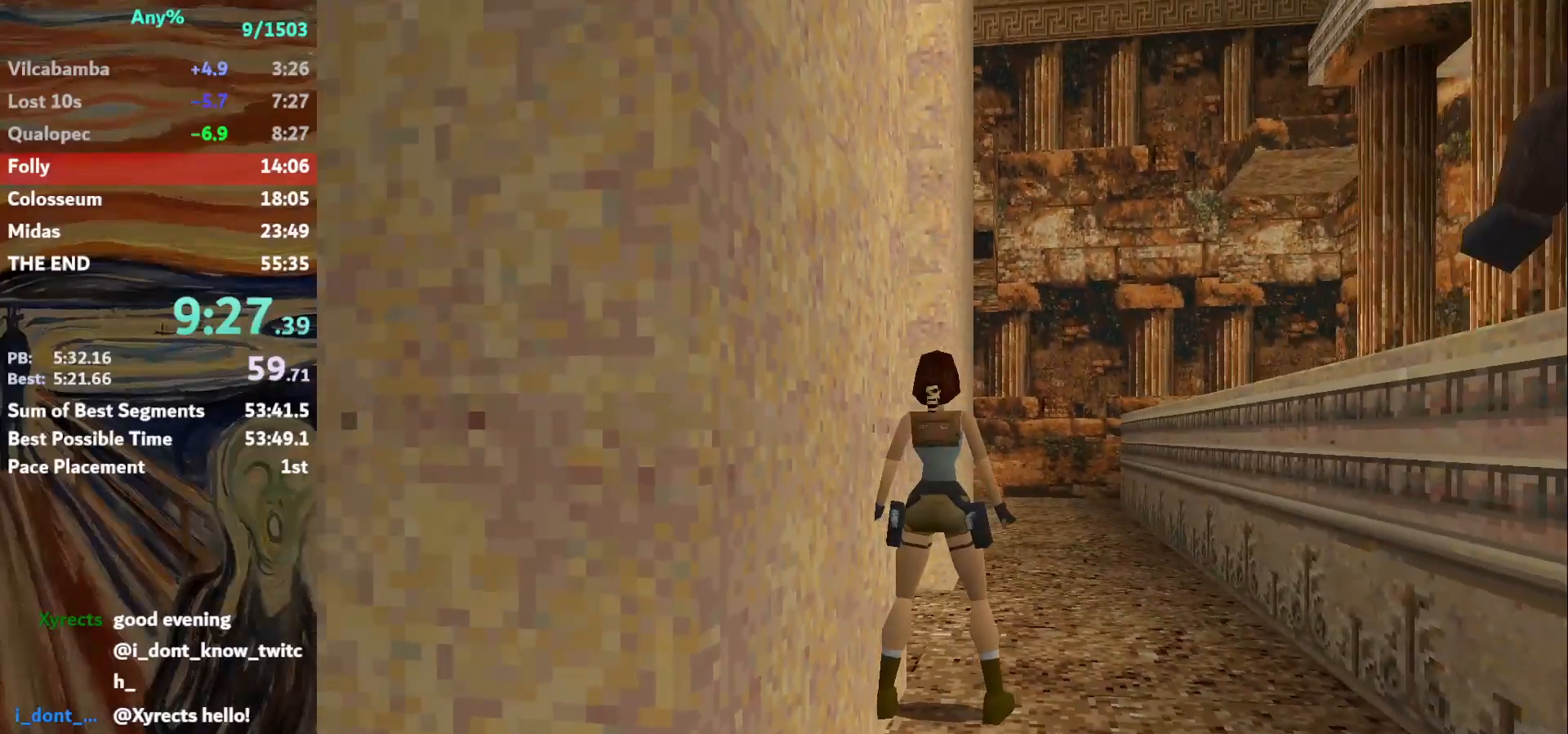
{"keys": ["left"], "events": [[34, "st_l", "up"], [67, "st_l", "down"], [167, "st_l", "up"], [234, "st_l", "down"], [301, "st_l", "up"], [367, "left", "down"]]}
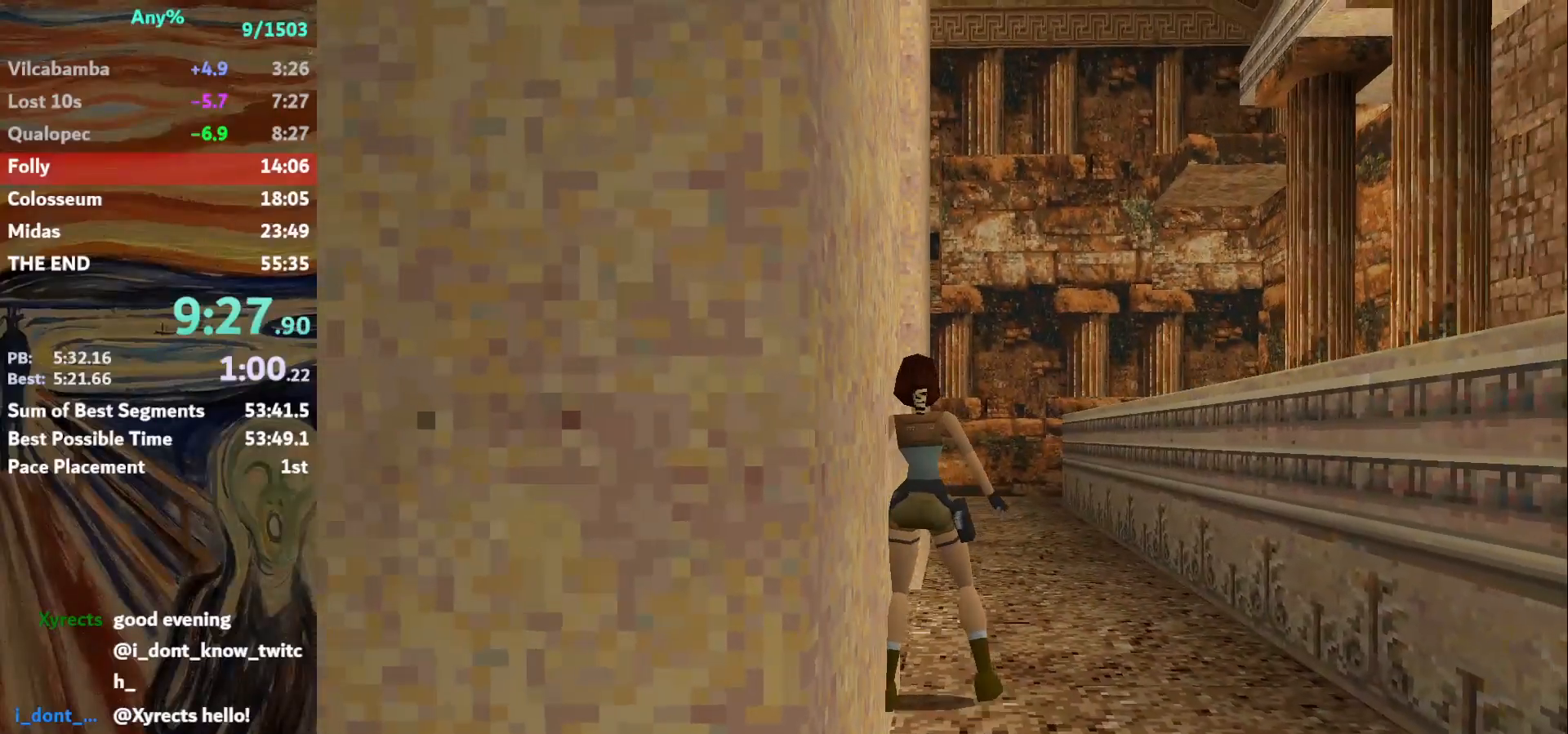
{"keys": [], "events": [[467, "left", "up"]]}
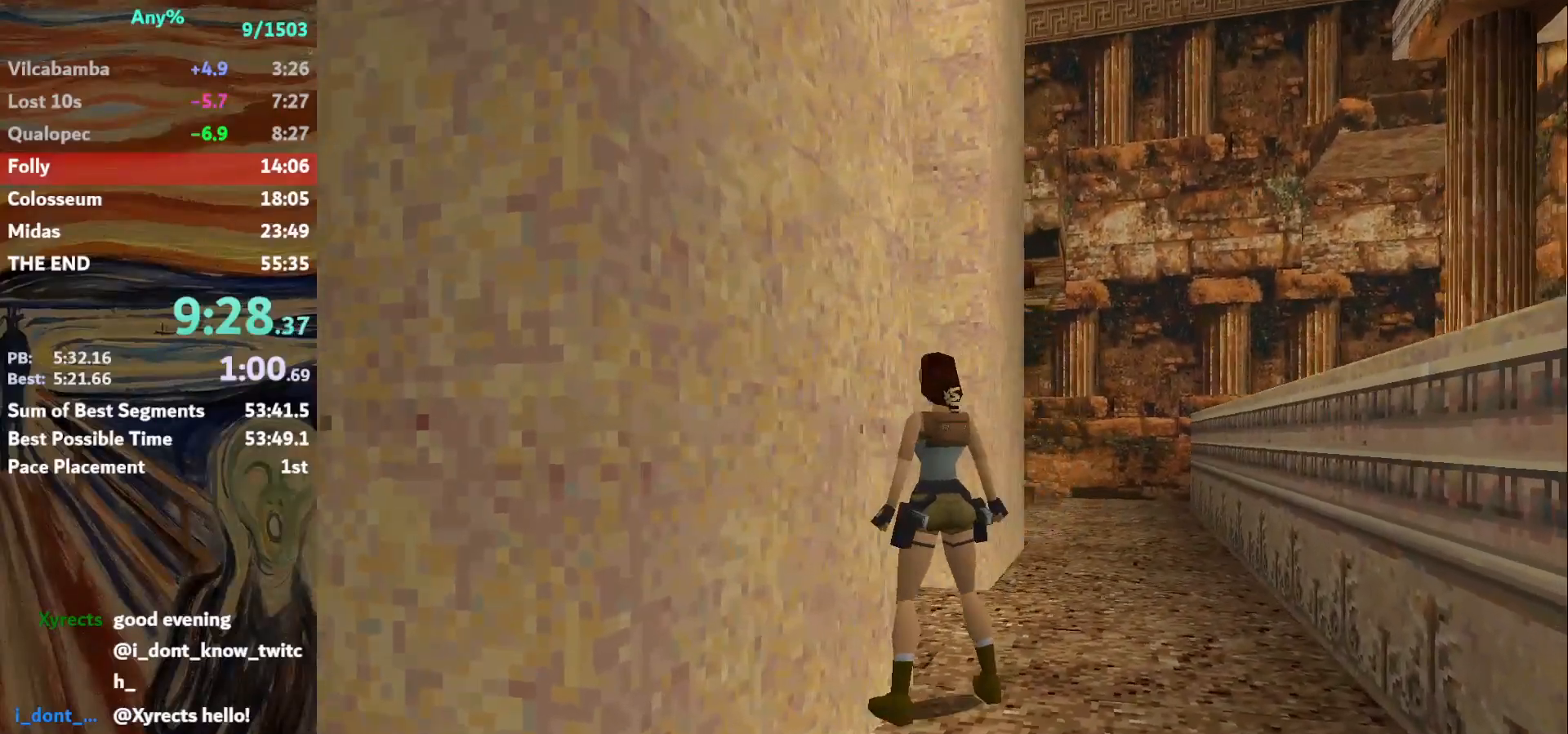
{"keys": [], "events": [[167, "right", "down"], [301, "right", "up"], [401, "right", "down"], [501, "right", "up"]]}
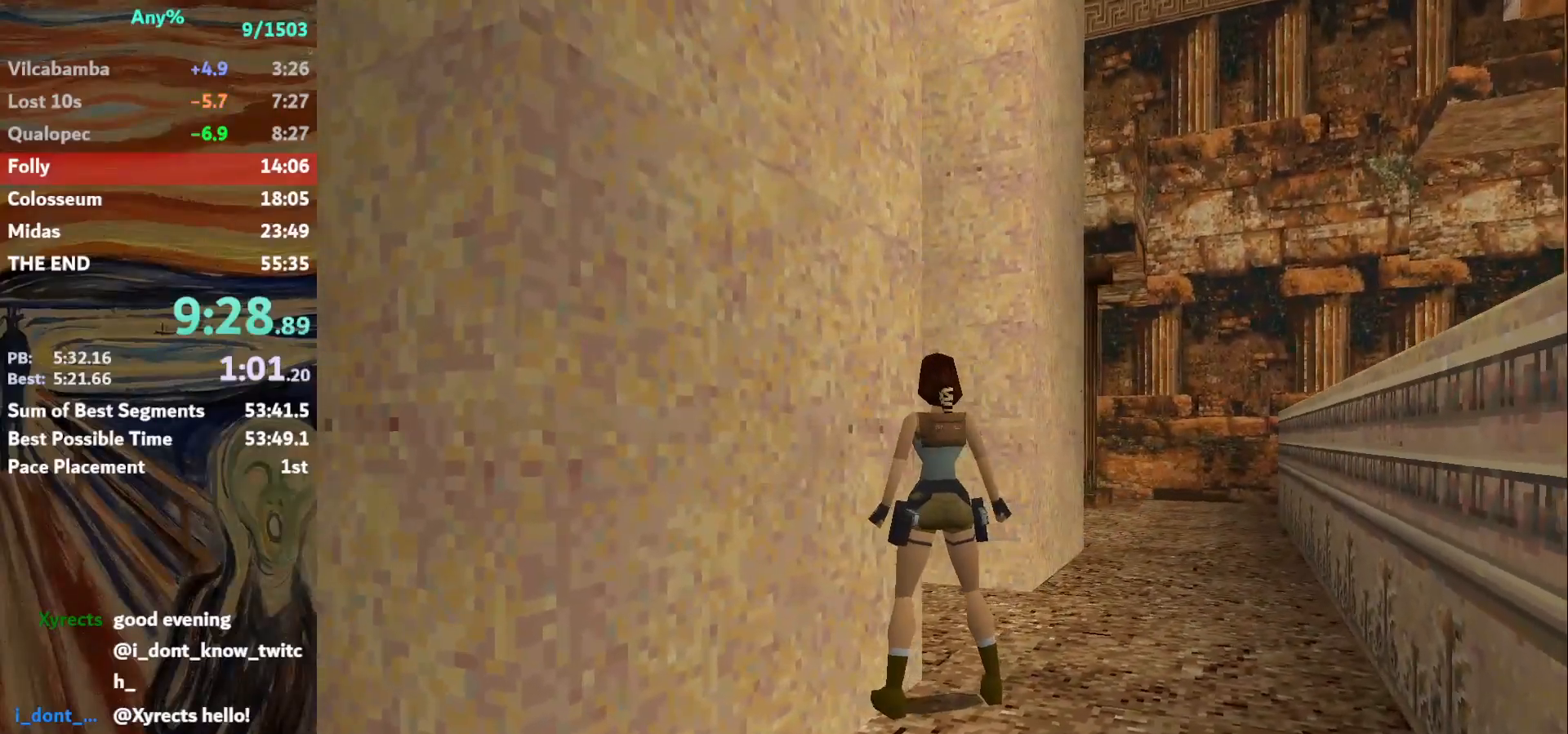
{"keys": ["jump"], "events": [[66, "right", "down"], [167, "right", "up"], [200, "right", "down"], [300, "right", "up"], [367, "jump", "down"]]}
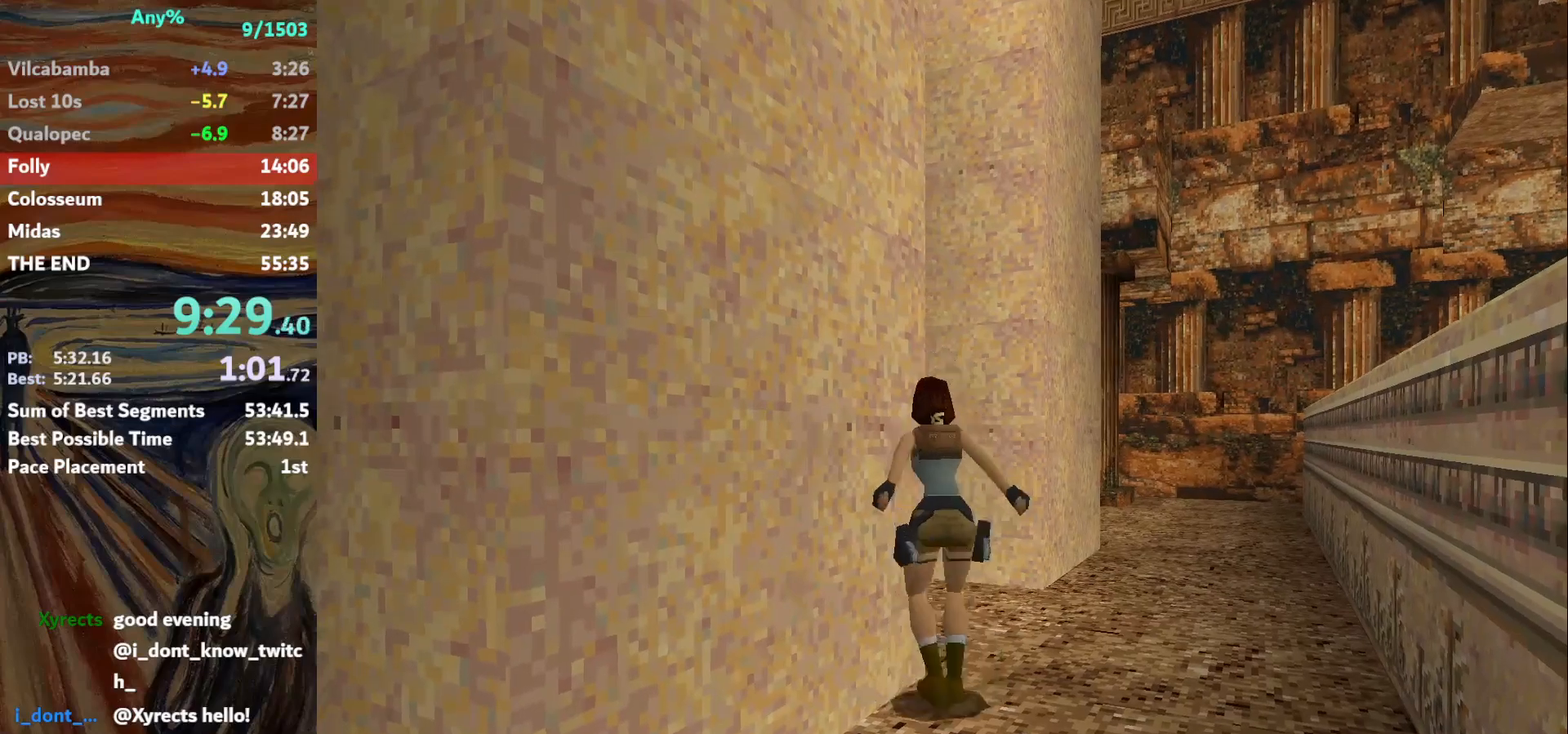
{"keys": ["jump"], "events": []}
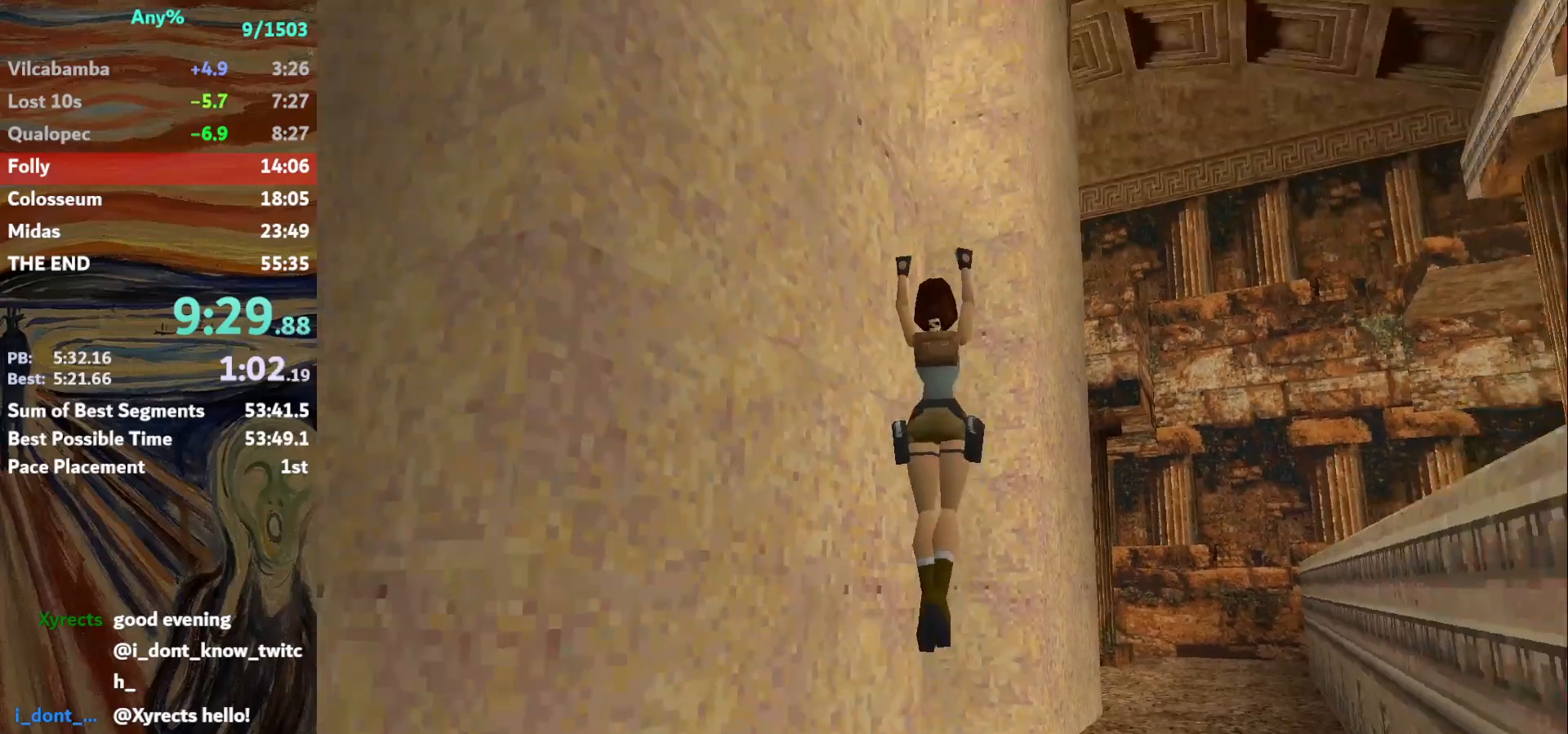
{"keys": ["left", "up"], "events": [[300, "jump", "up"], [400, "left", "down"], [400, "up", "down"]]}
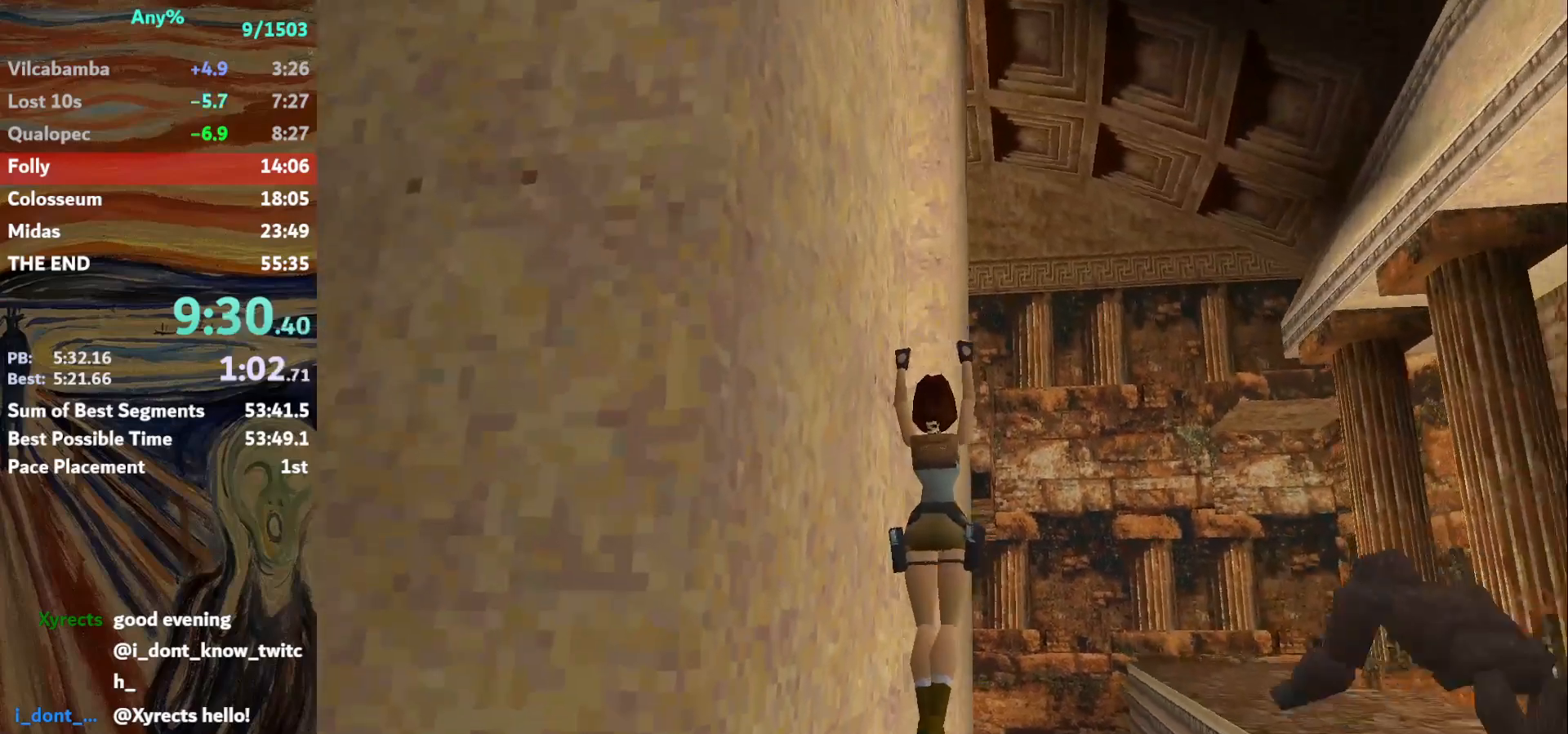
{"keys": ["left", "up"], "events": []}
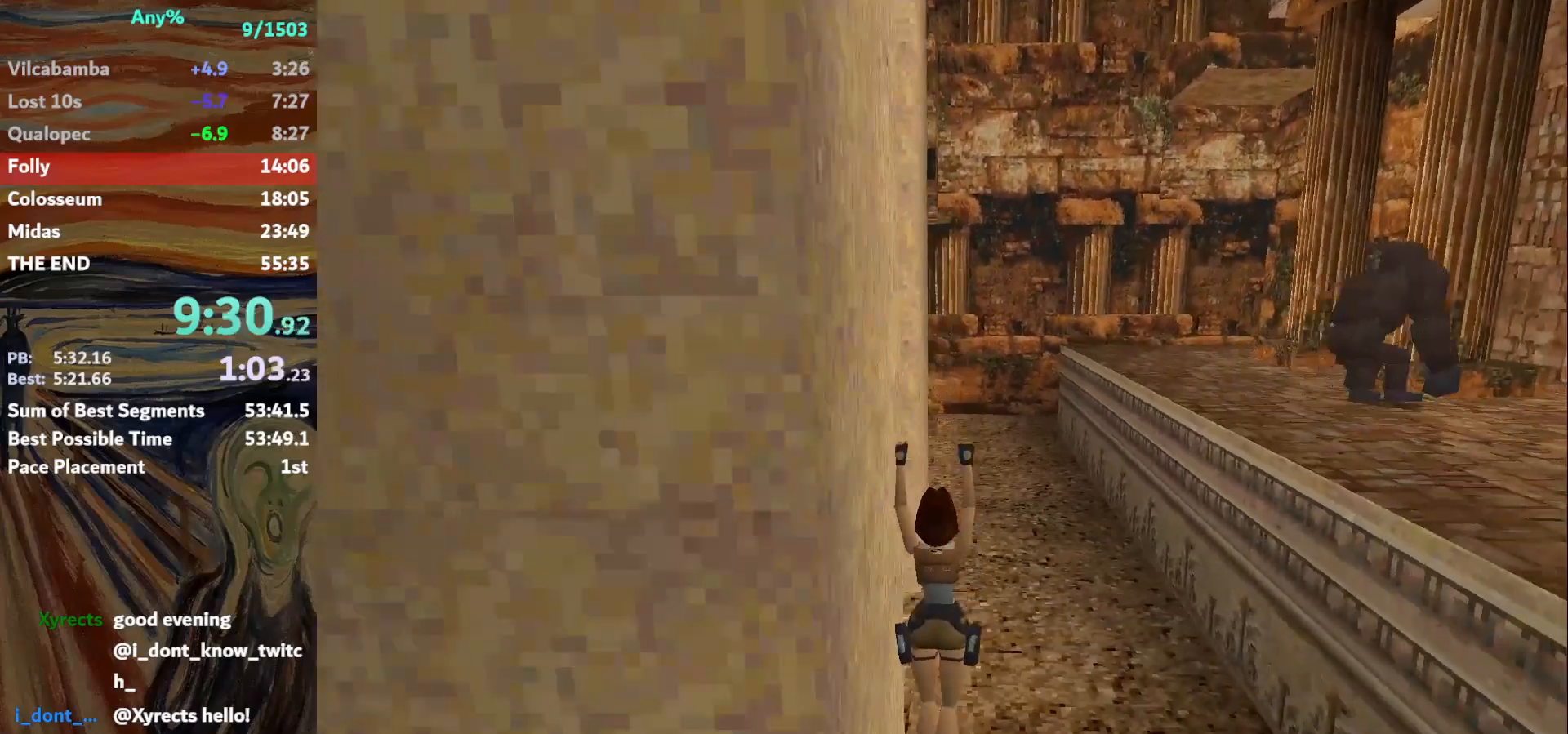
{"keys": ["left", "up"], "events": []}
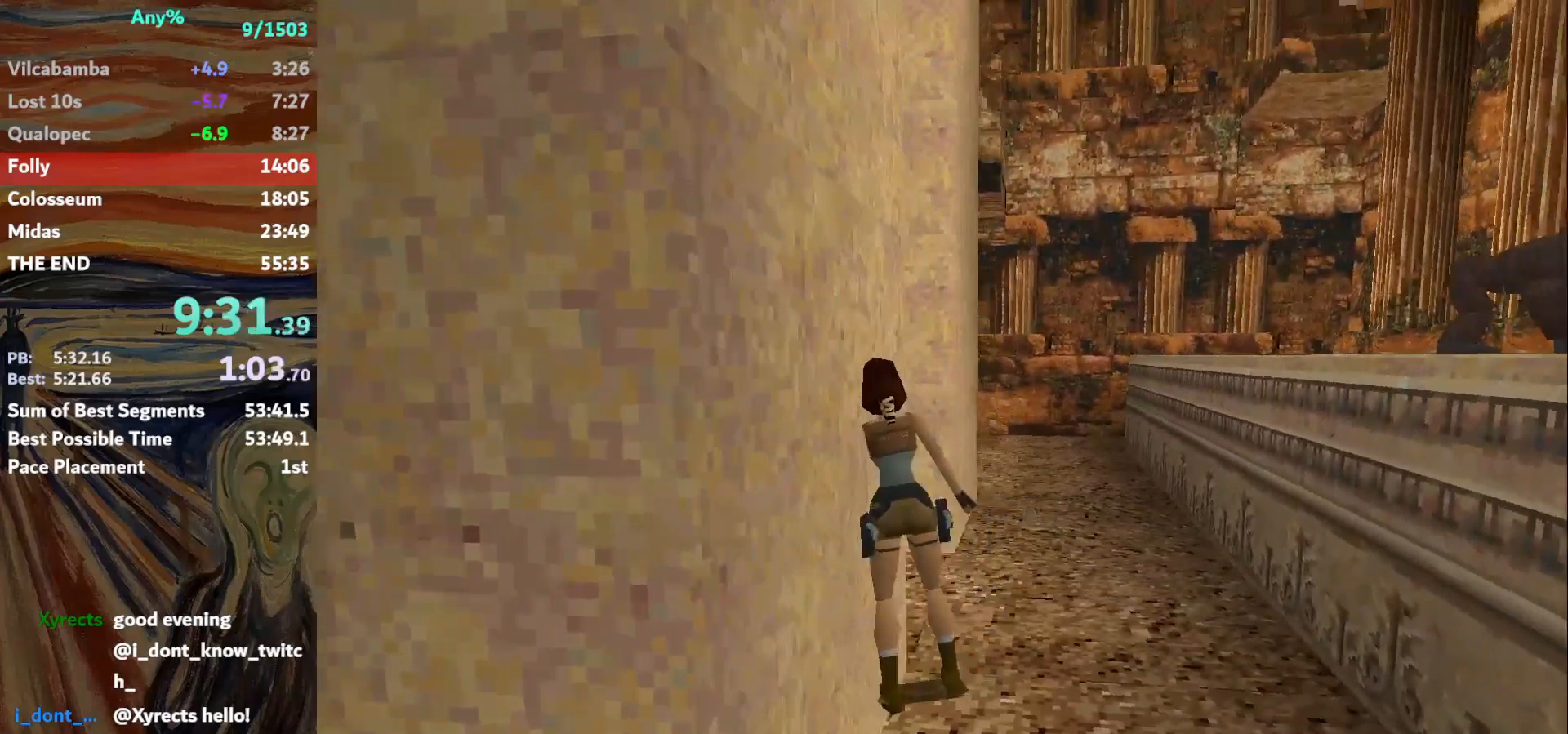
{"keys": ["left"], "events": [[100, "left", "up"], [100, "up", "up"], [301, "left", "down"]]}
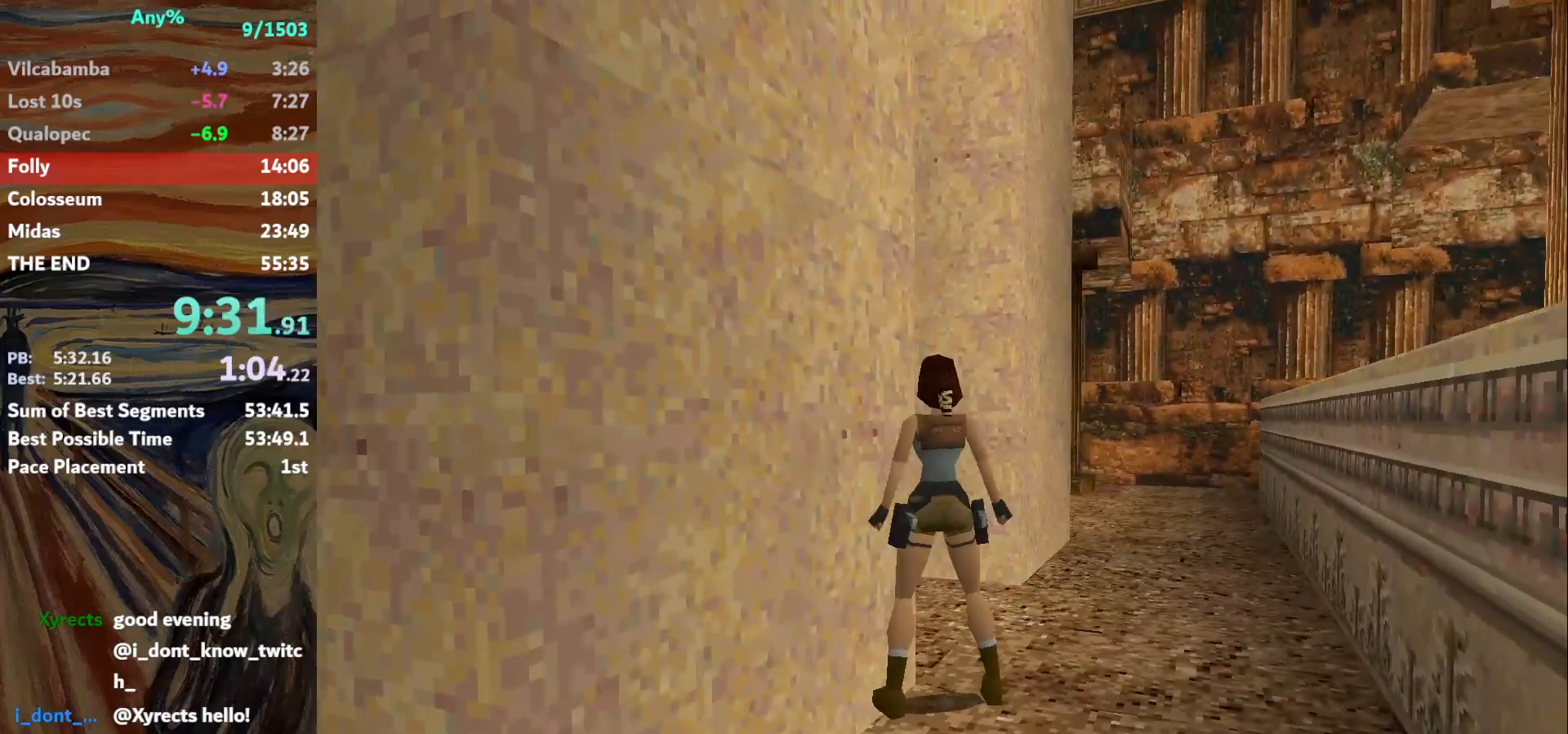
{"keys": ["left"], "events": [[33, "left", "up"], [133, "left", "down"], [233, "left", "up"], [300, "left", "down"]]}
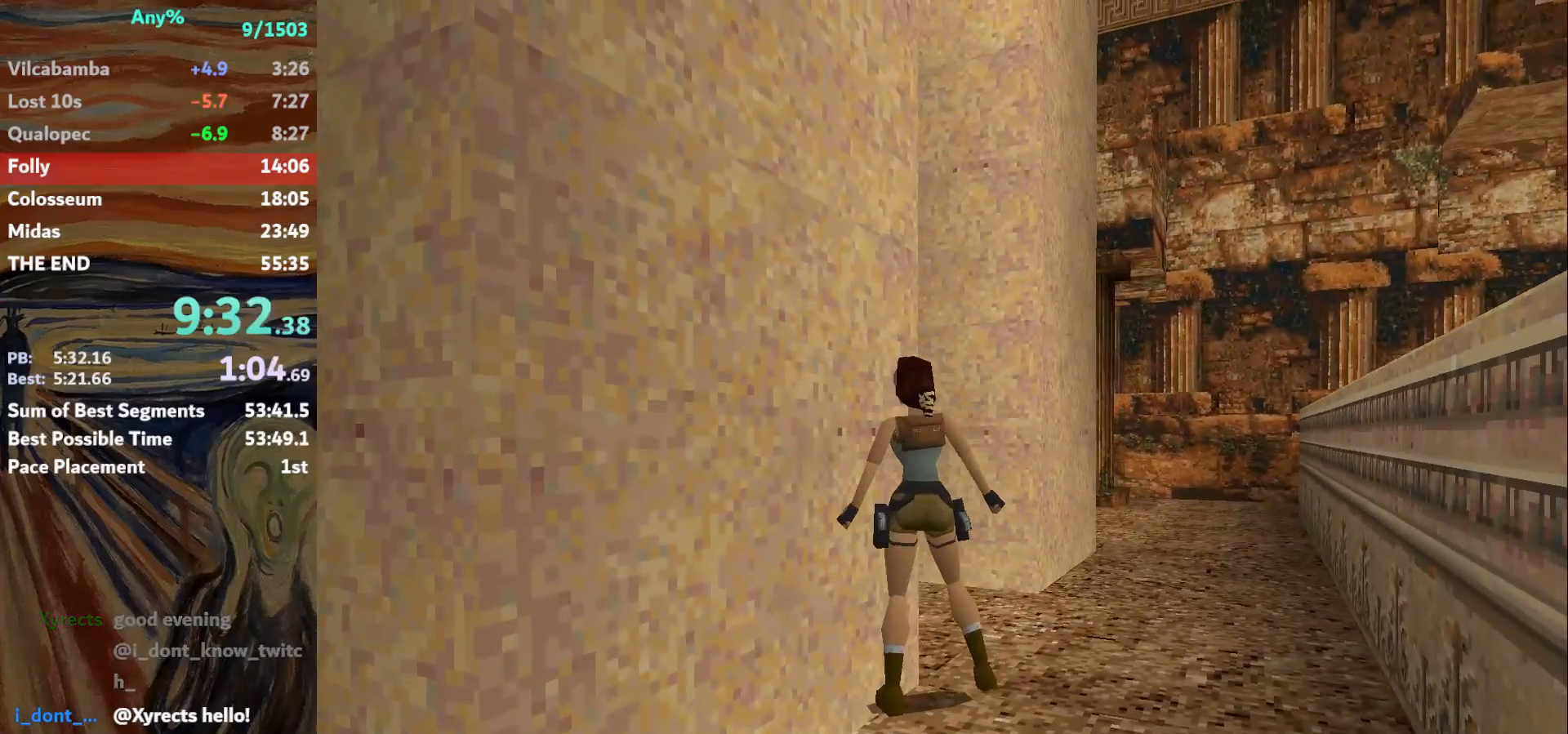
{"keys": [], "events": [[467, "left", "up"]]}
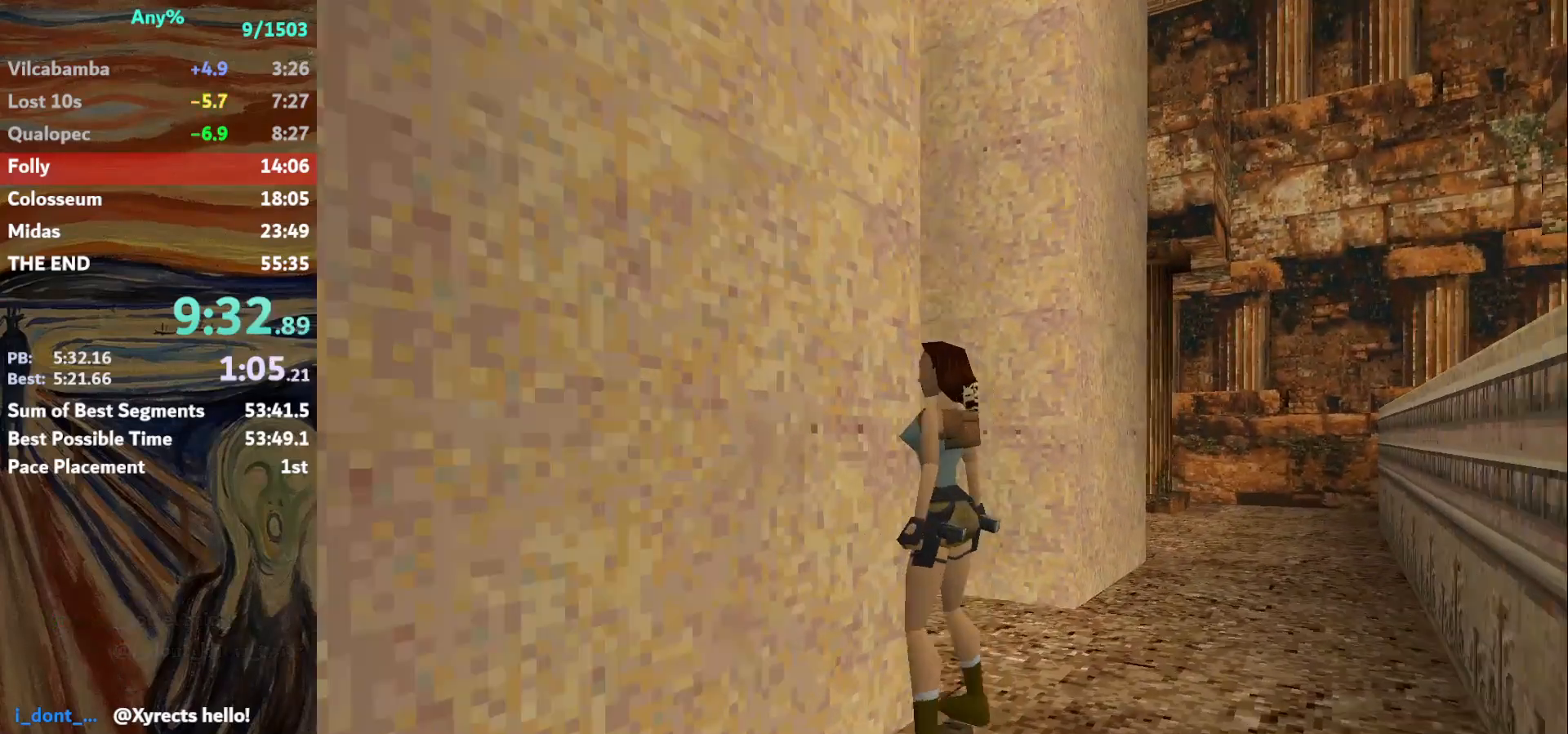
{"keys": [], "events": []}
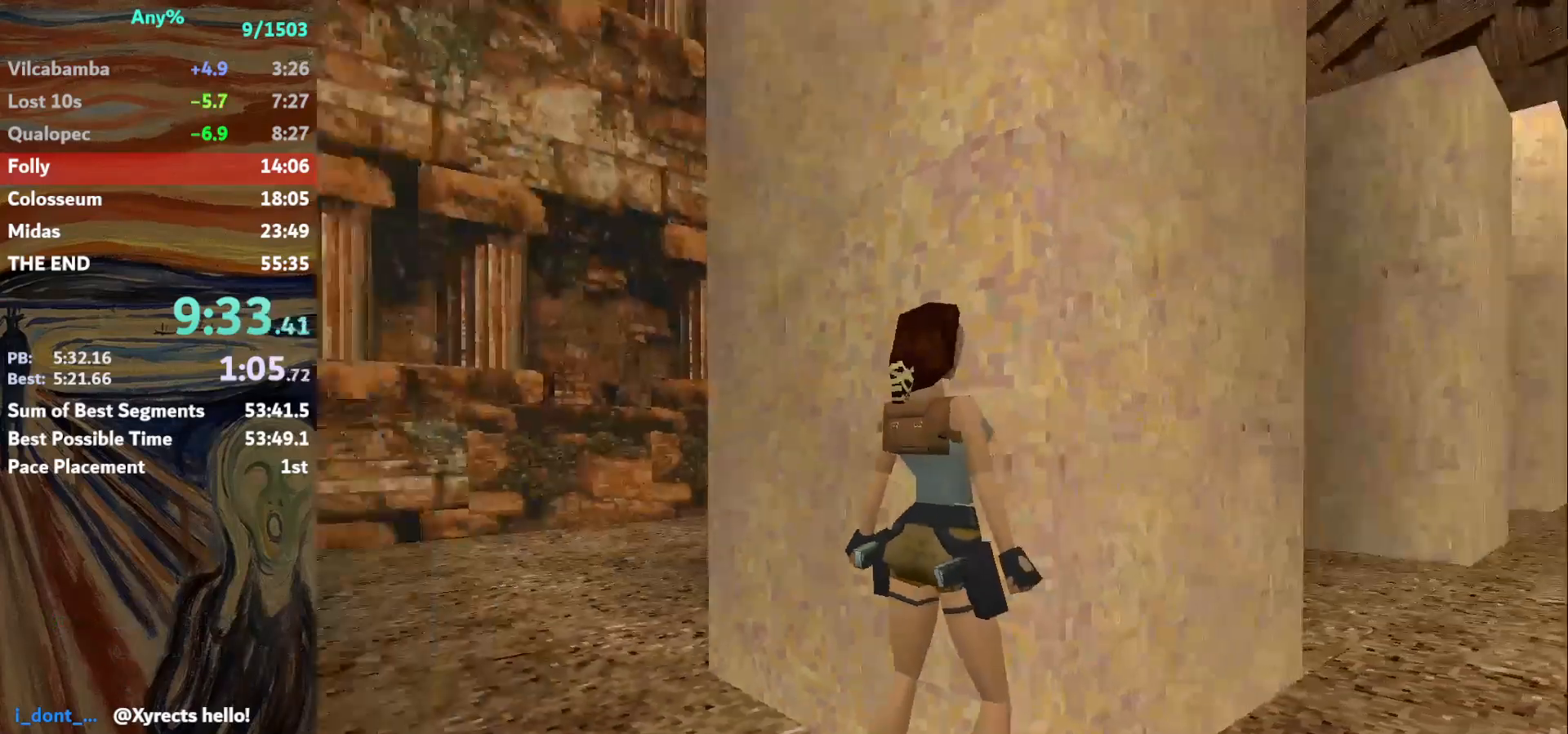
{"keys": ["right"], "events": [[134, "left", "down"], [234, "left", "up"], [301, "right", "down"]]}
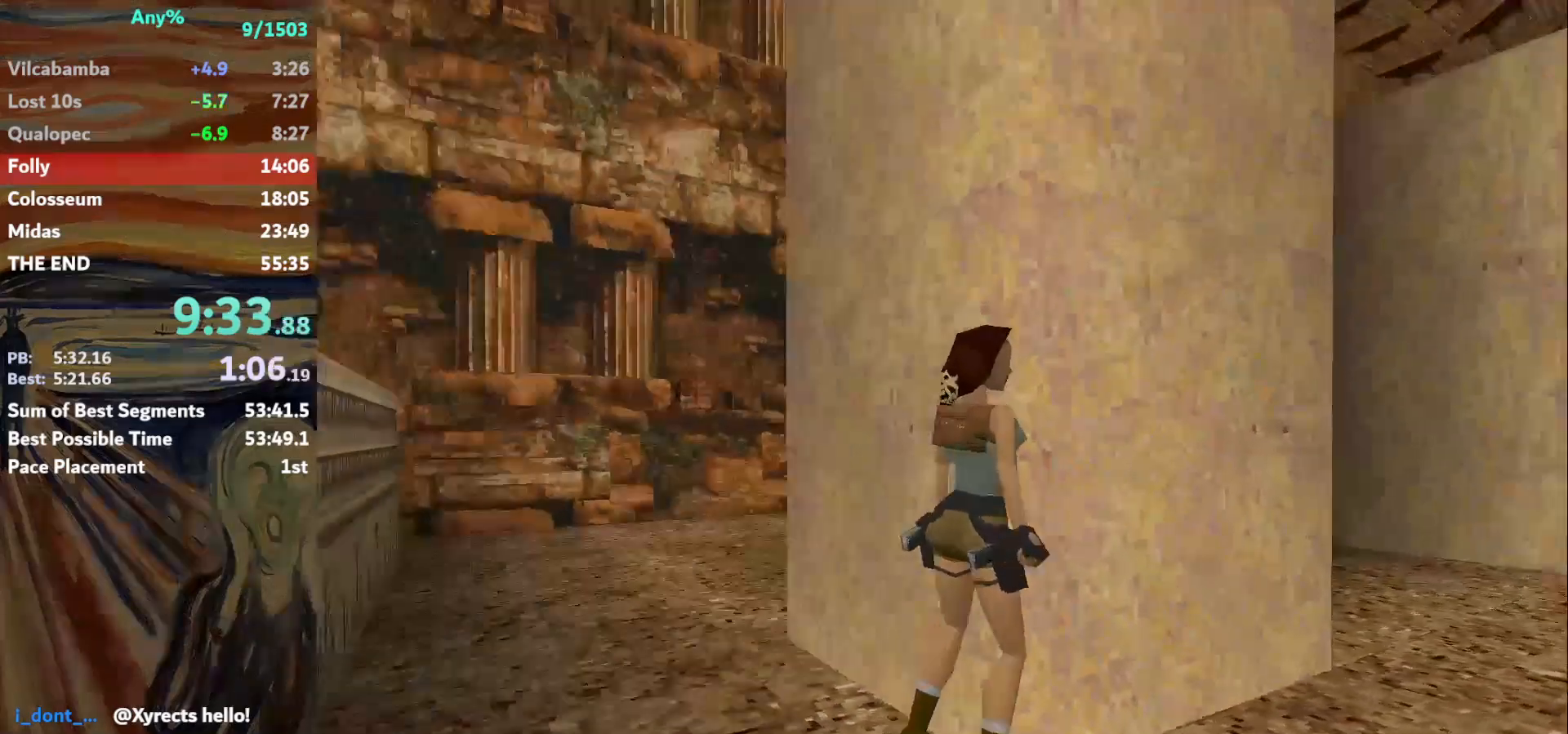
{"keys": [], "events": [[467, "right", "up"]]}
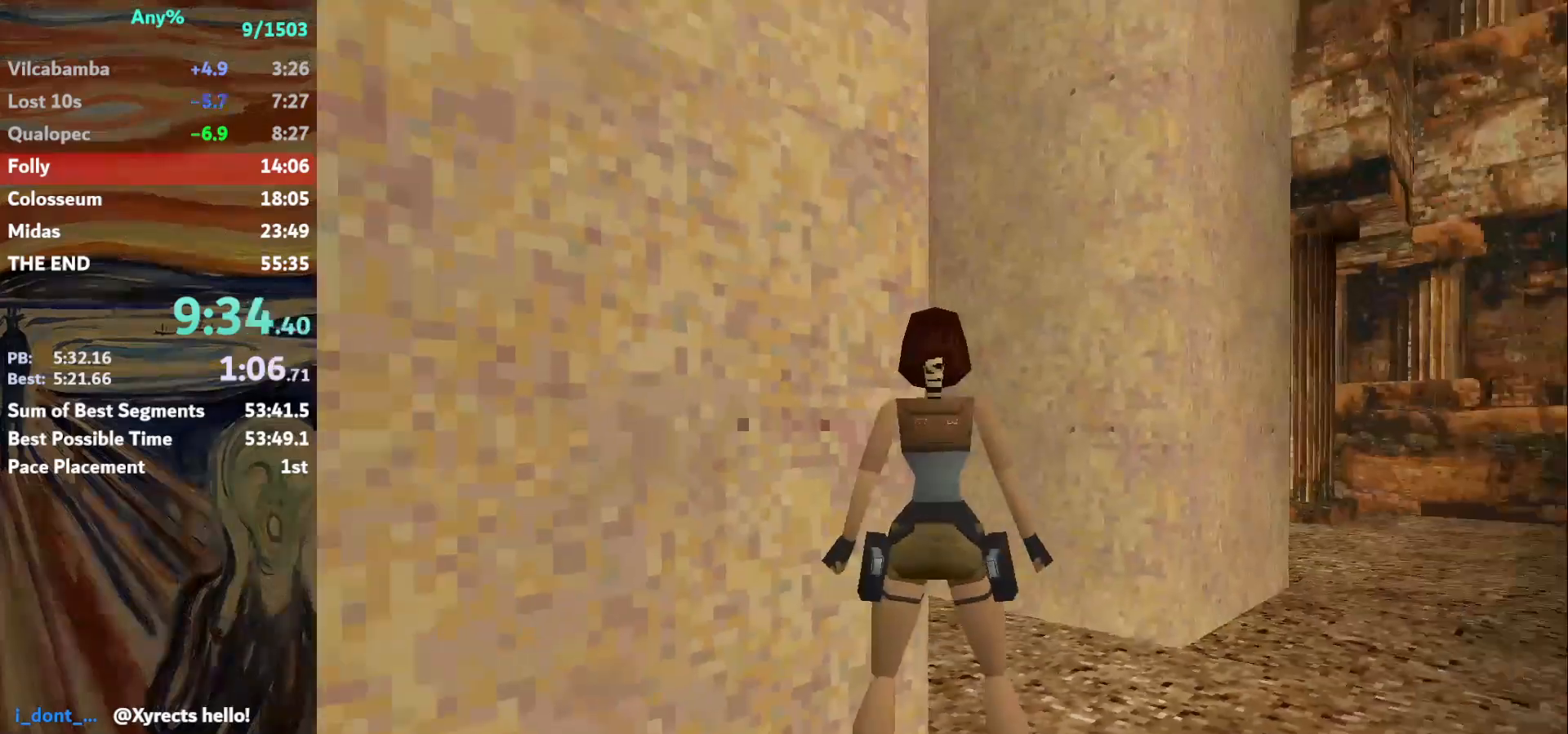
{"keys": ["jump"], "events": [[167, "right", "down"], [301, "right", "up"], [367, "jump", "down"]]}
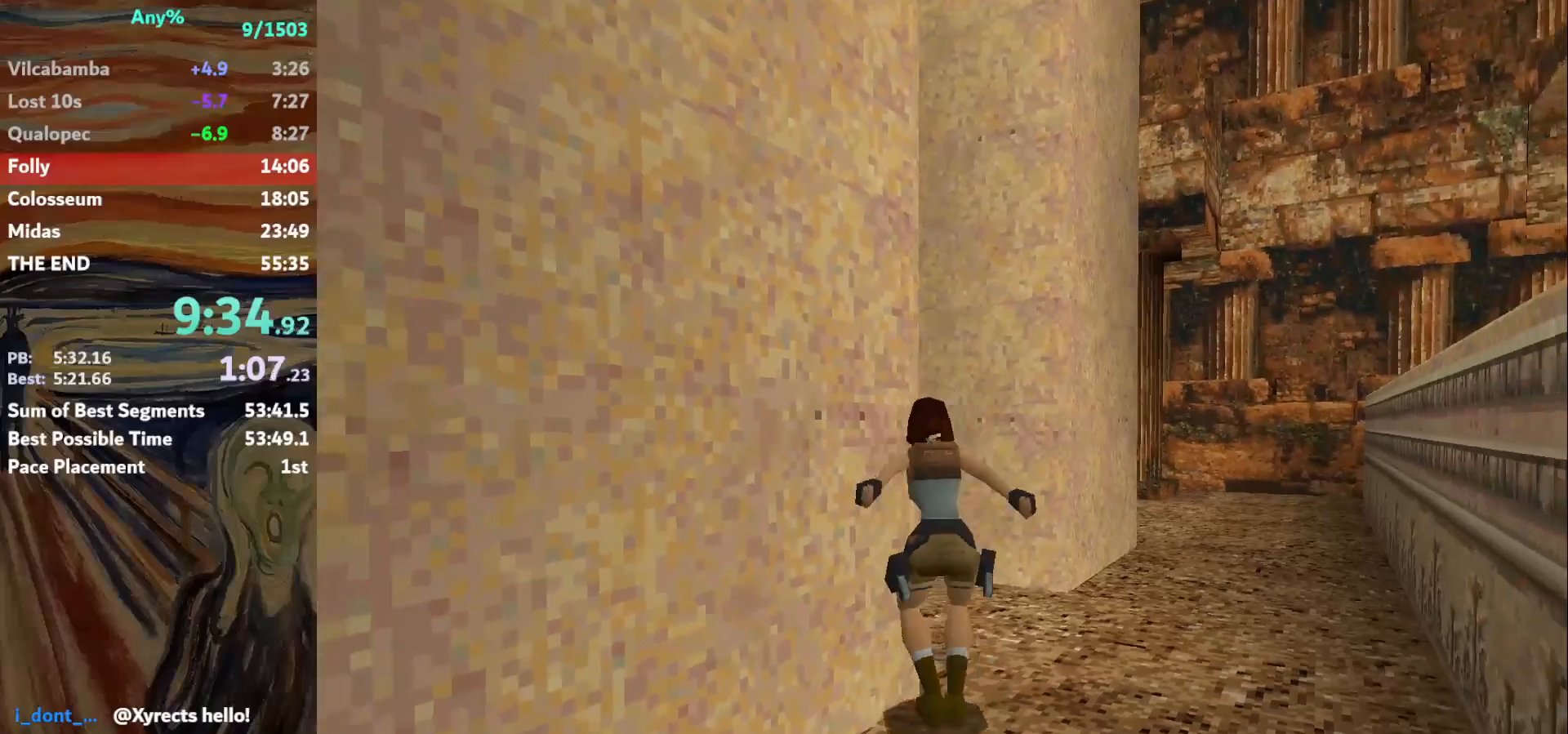
{"keys": ["jump"], "events": []}
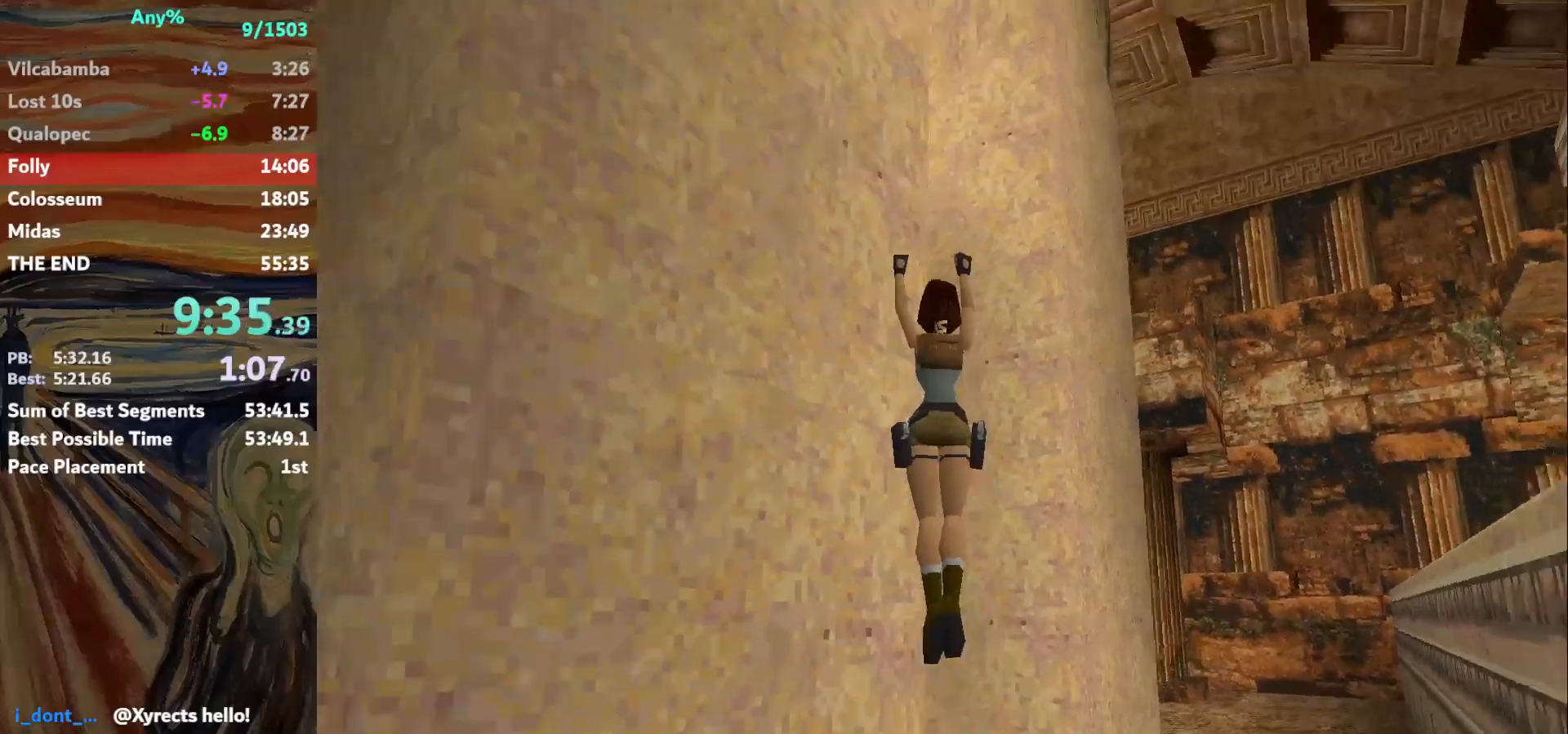
{"keys": ["jump"], "events": []}
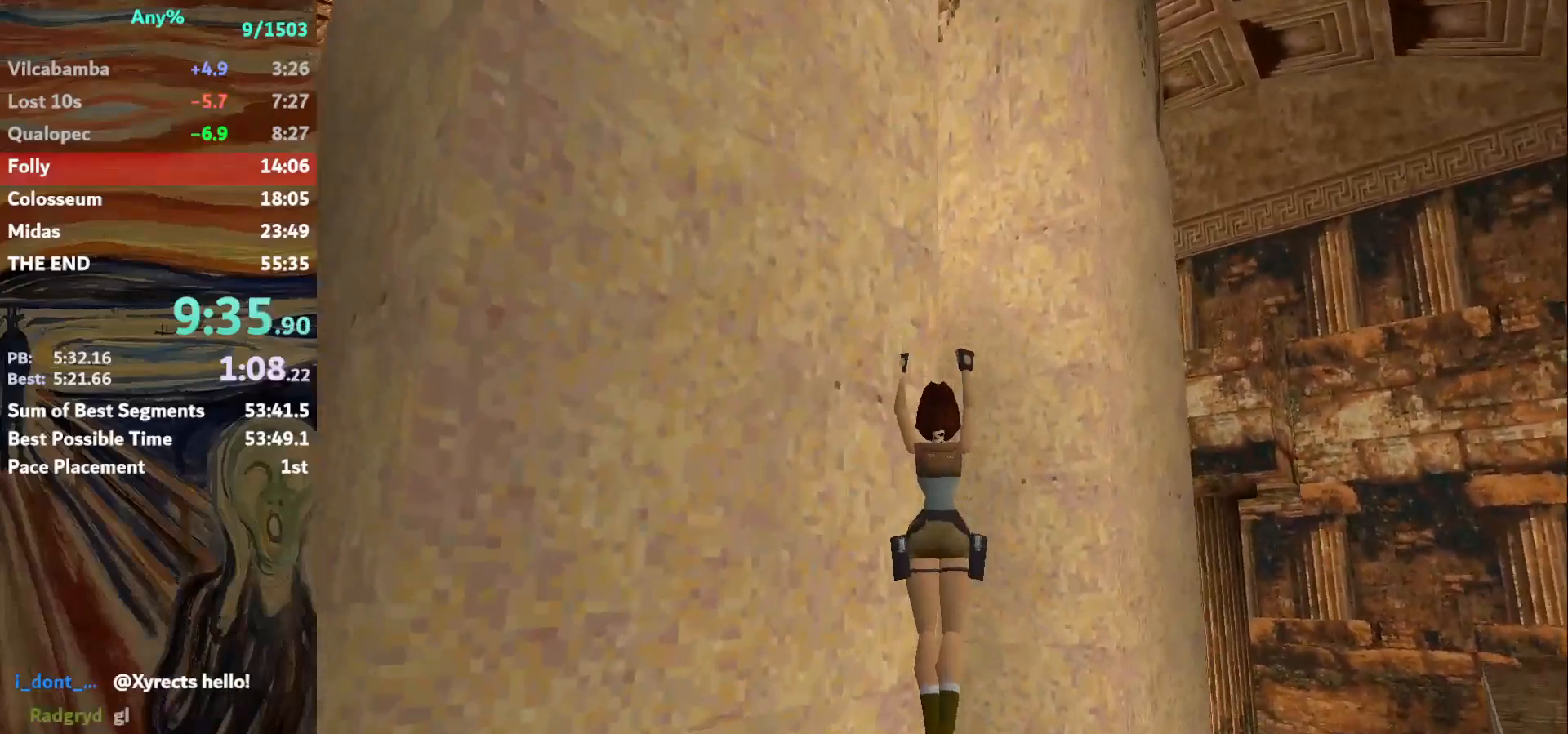
{"keys": ["jump"], "events": []}
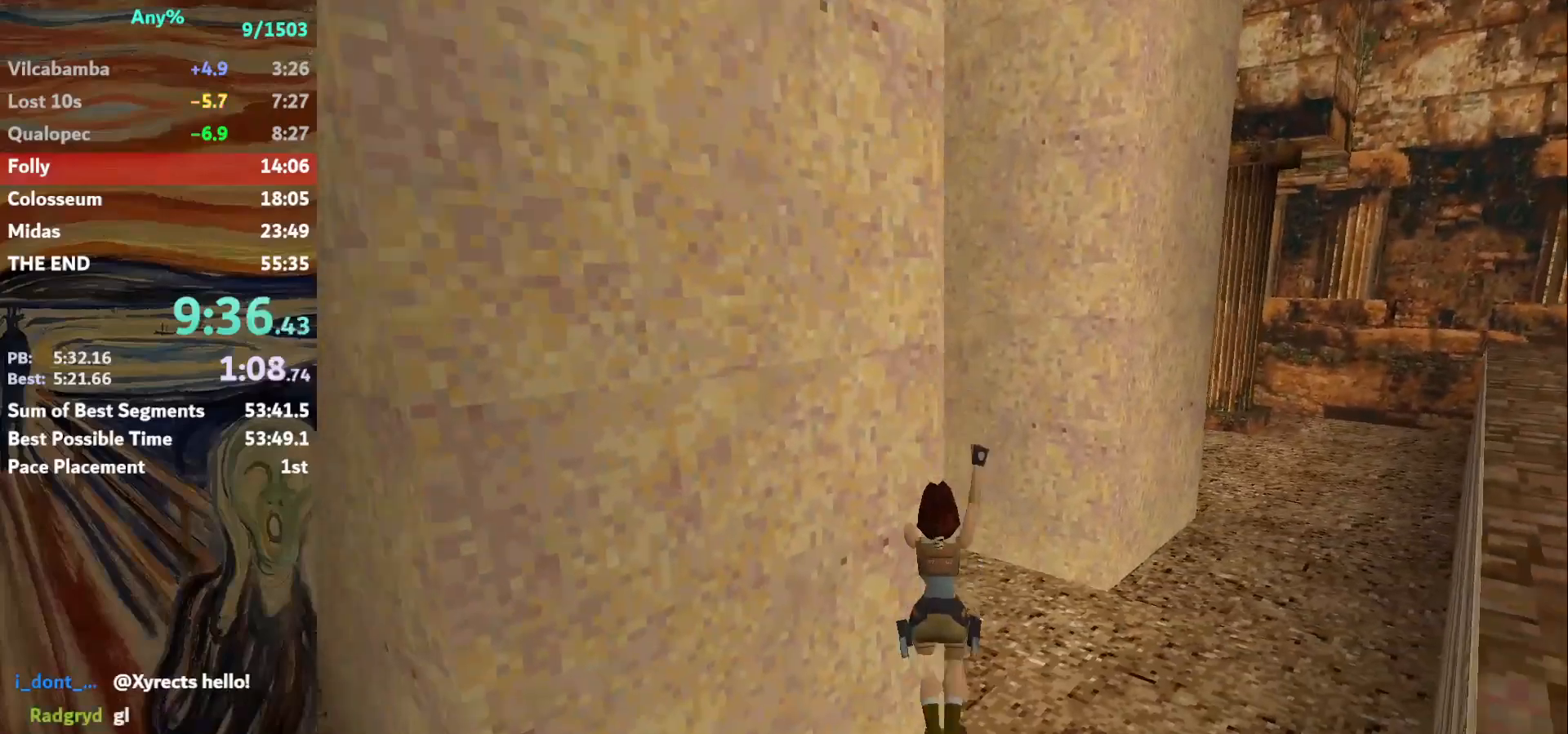
{"keys": ["left", "up"], "events": [[467, "jump", "up"], [467, "left", "down"], [467, "up", "down"]]}
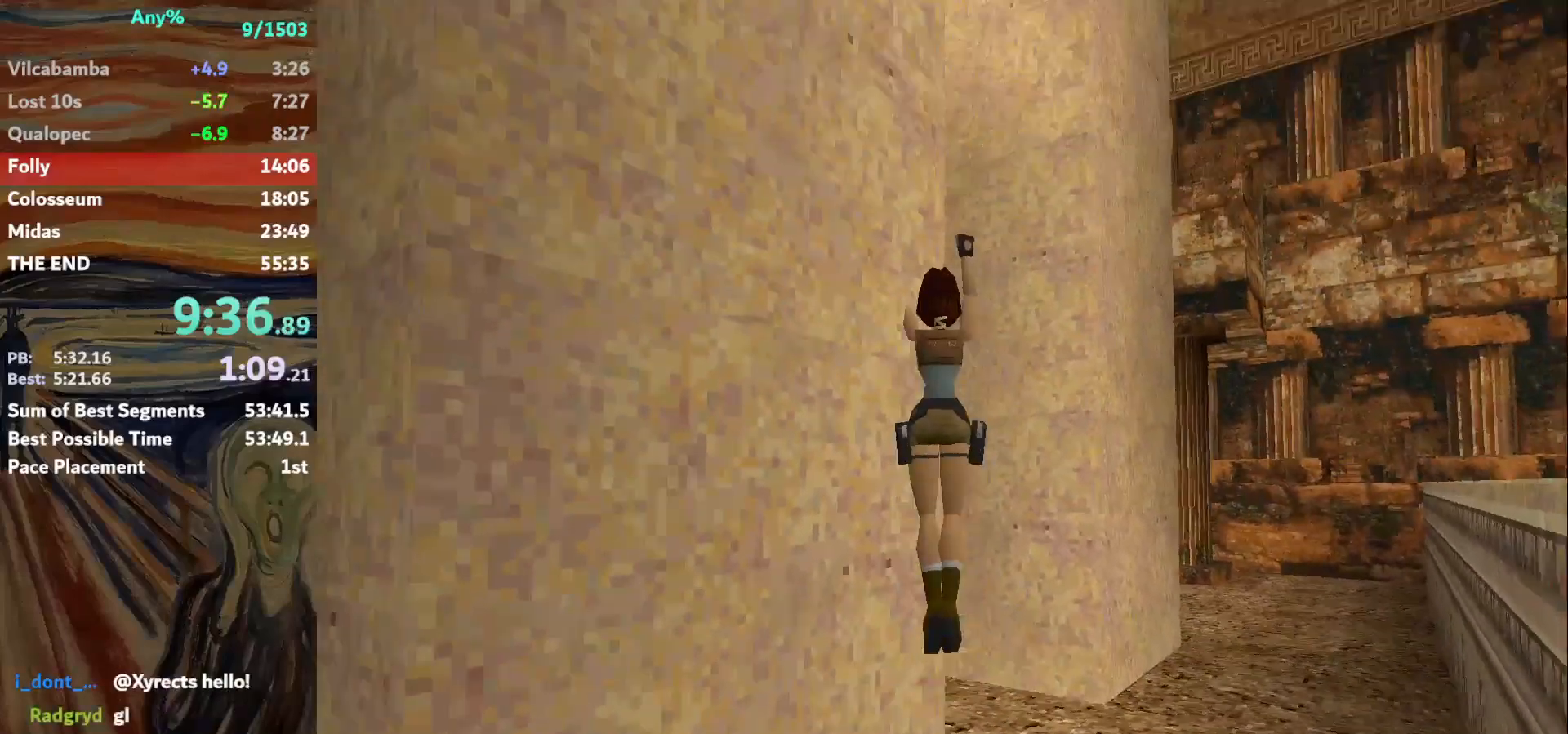
{"keys": ["left", "up"], "events": []}
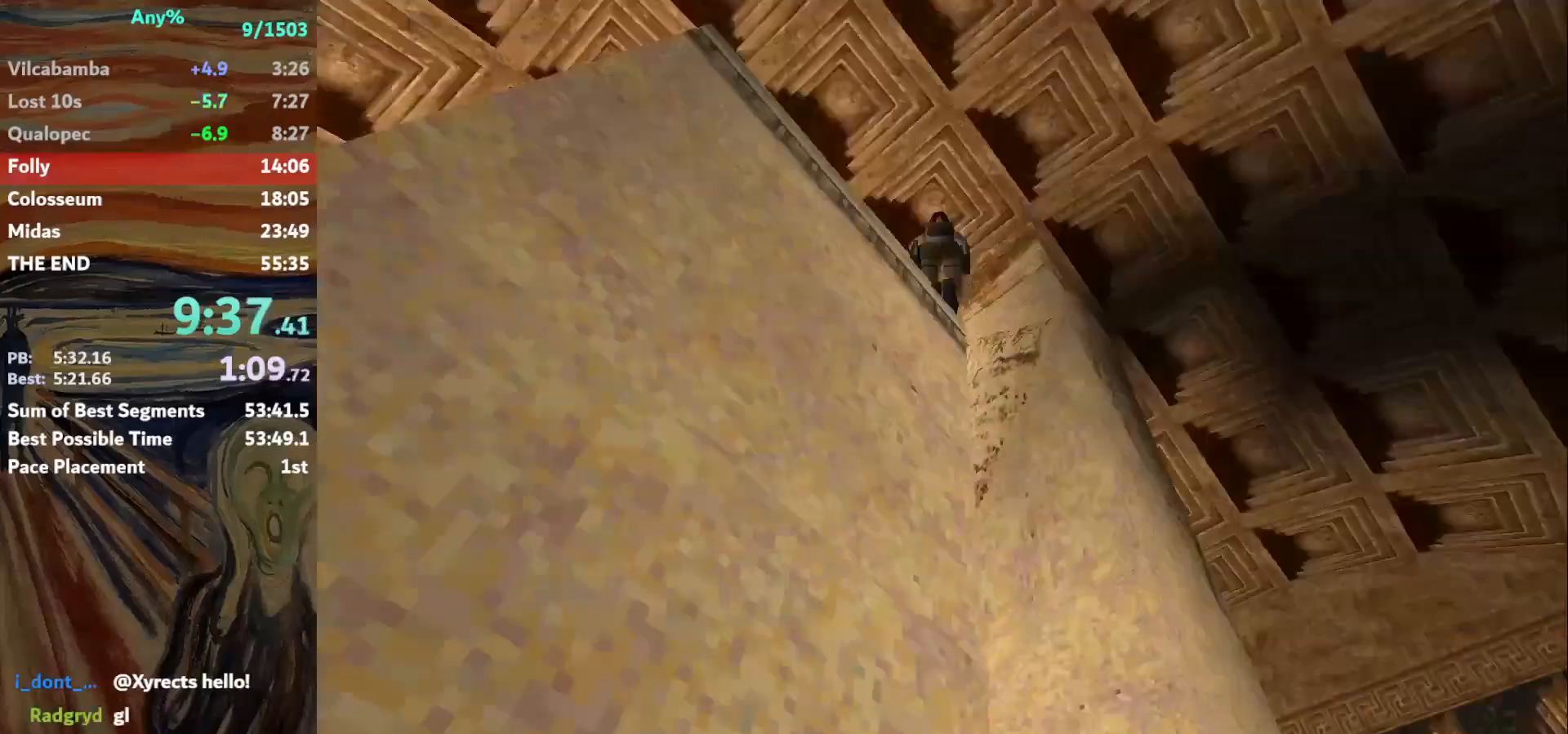
{"keys": ["left", "up"], "events": []}
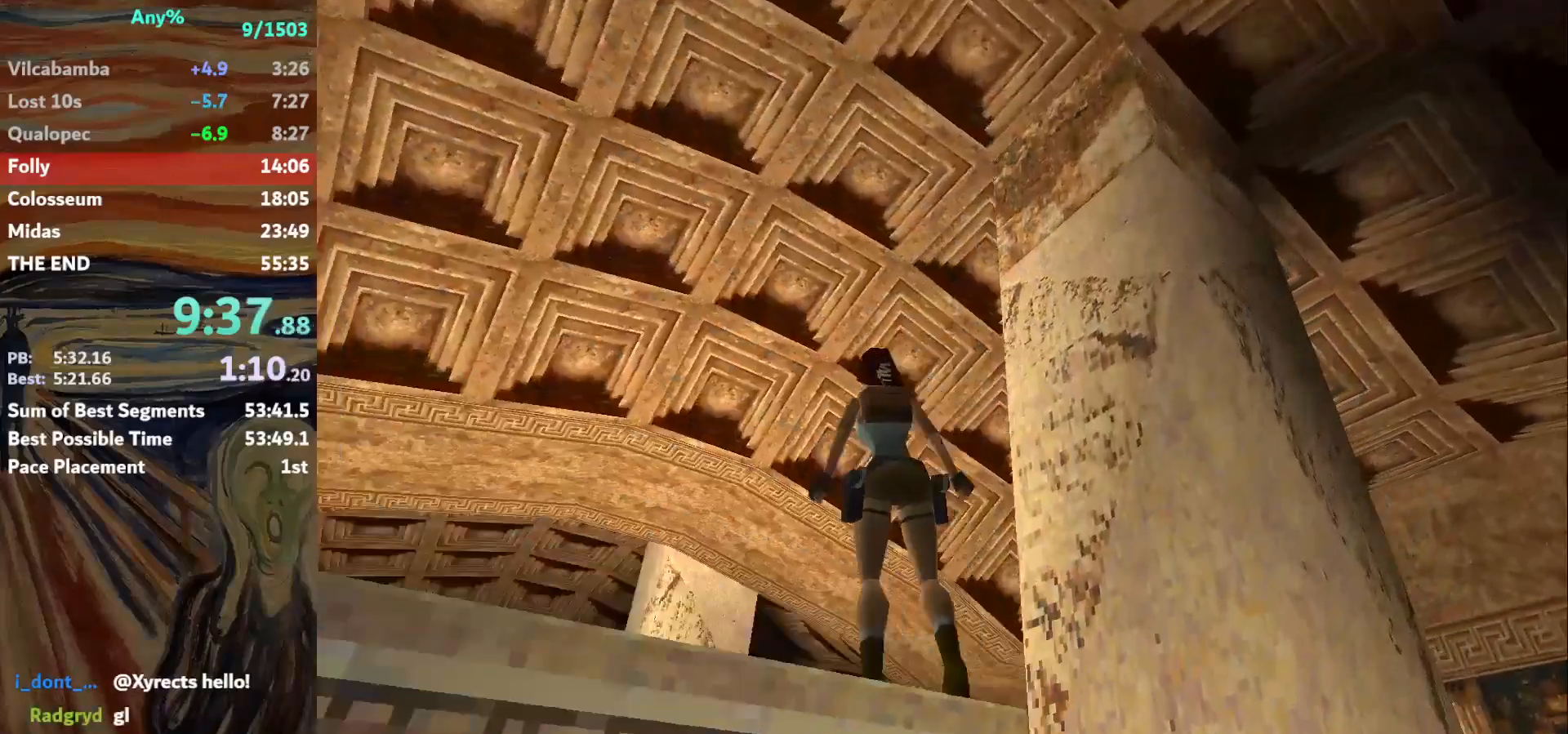
{"keys": ["right", "up"], "events": [[267, "left", "up"], [400, "right", "down"]]}
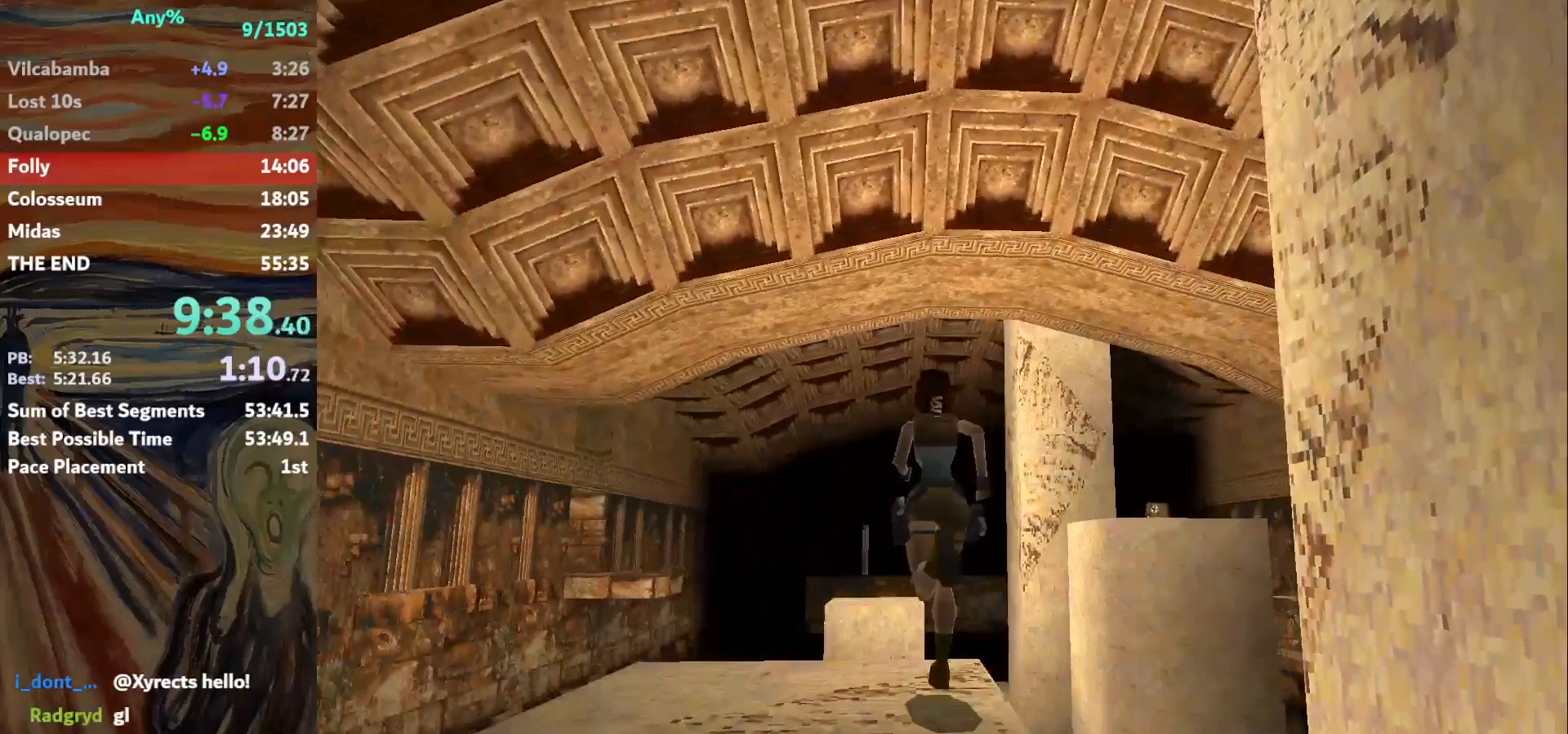
{"keys": ["guns", "jump", "up"], "events": [[267, "jump", "down"], [367, "guns", "down"], [467, "right", "up"]]}
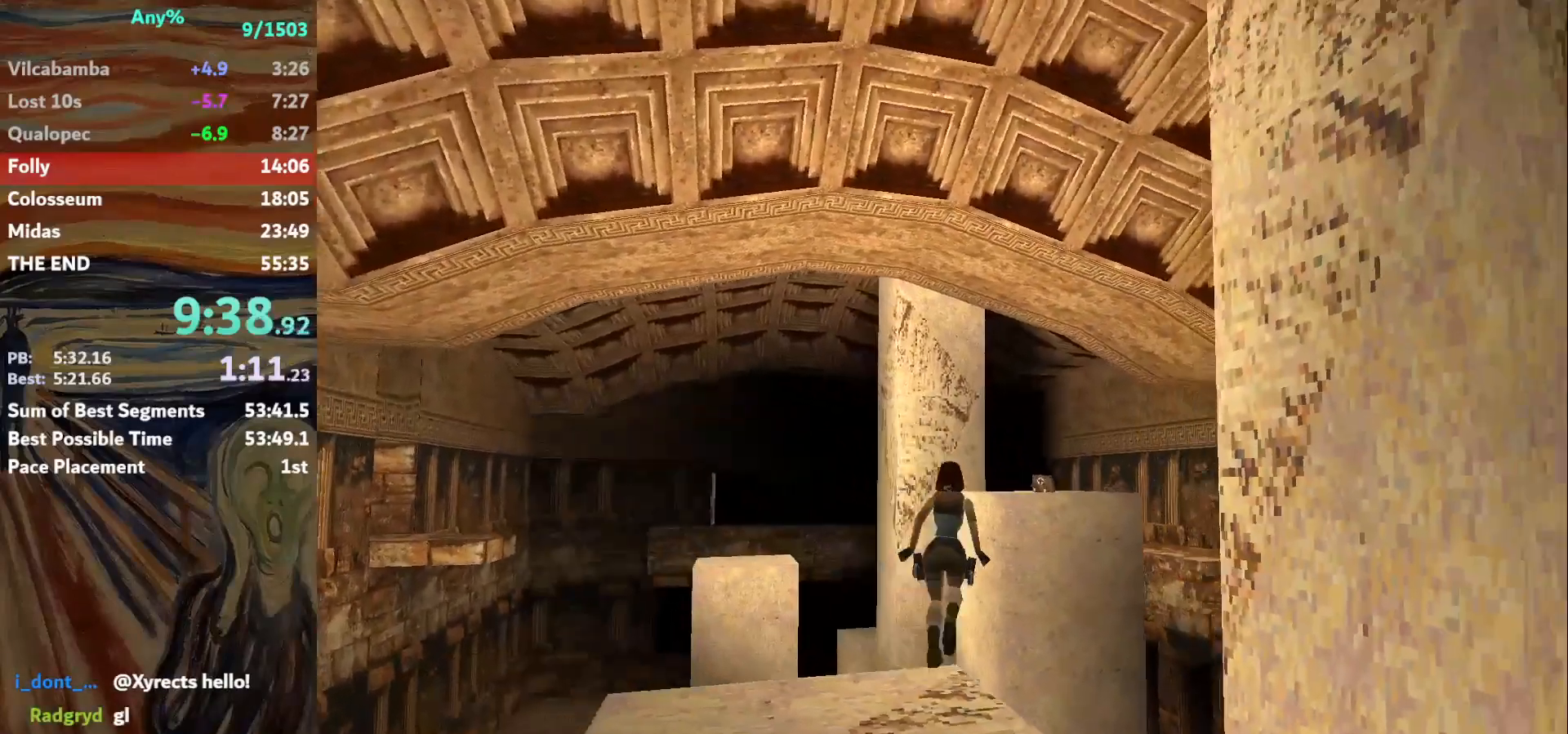
{"keys": ["up"], "events": [[133, "guns", "up"], [200, "jump", "up"], [200, "right", "down"], [333, "right", "up"]]}
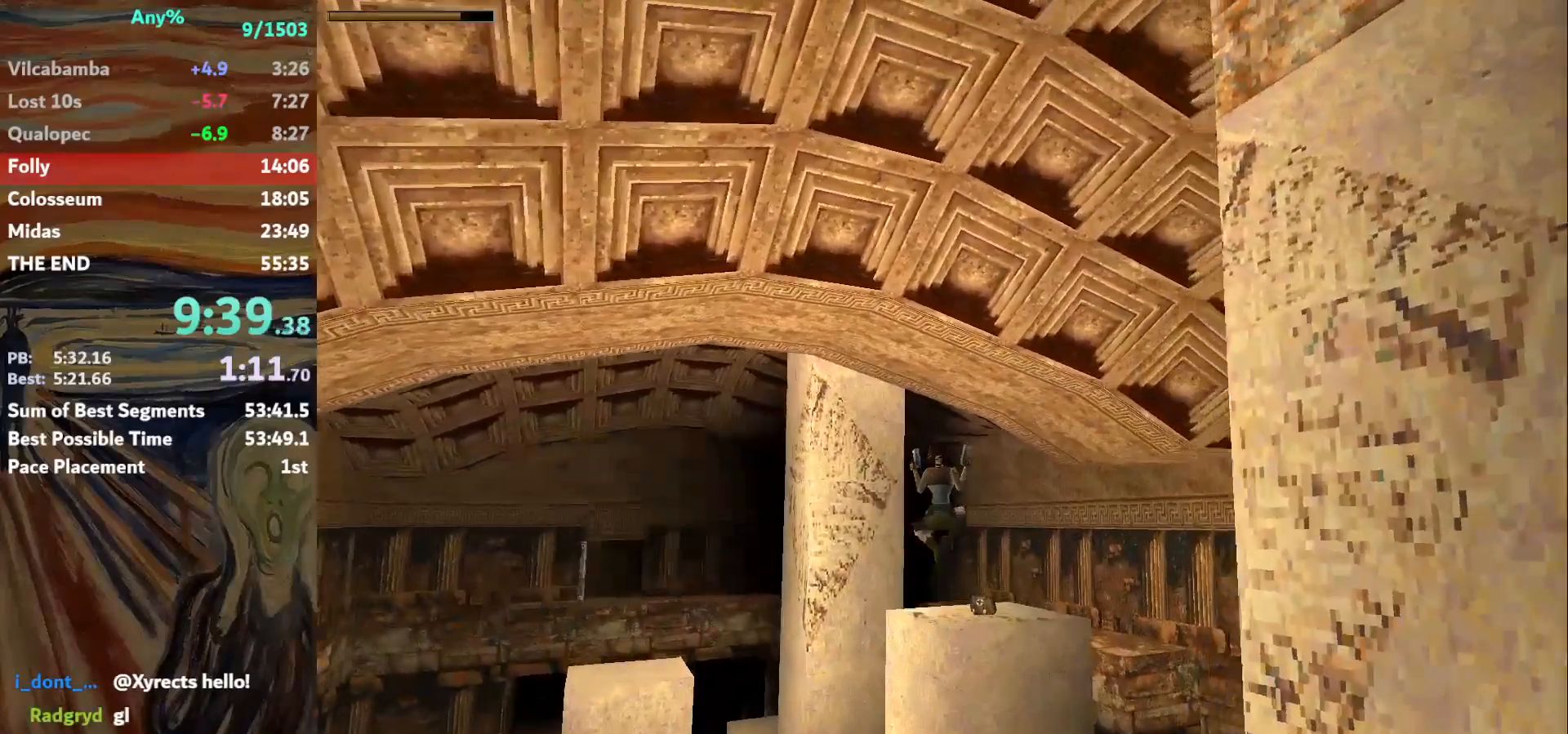
{"keys": ["right", "up"], "events": [[167, "right", "down"]]}
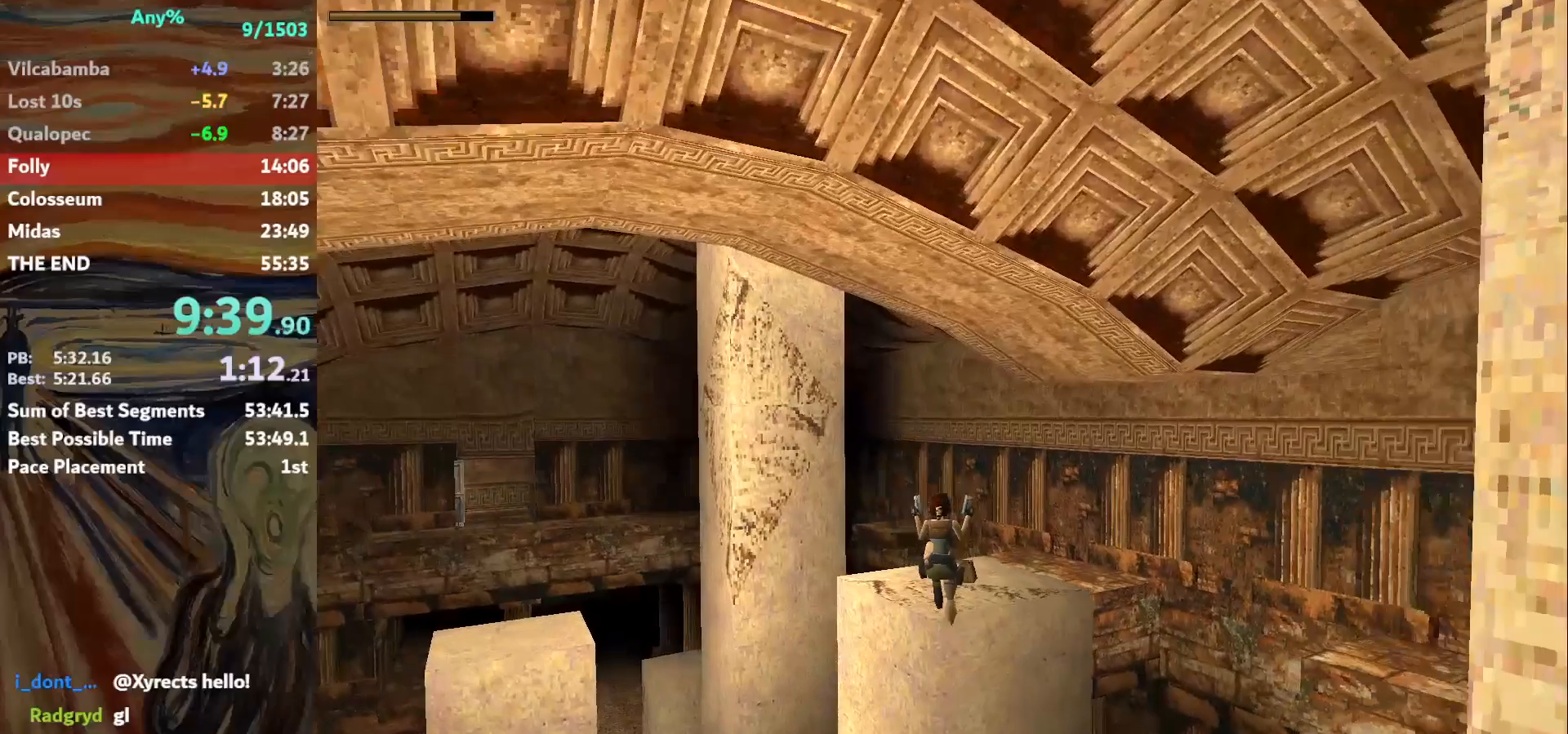
{"keys": ["left", "up"], "events": [[233, "right", "up"], [400, "left", "down"]]}
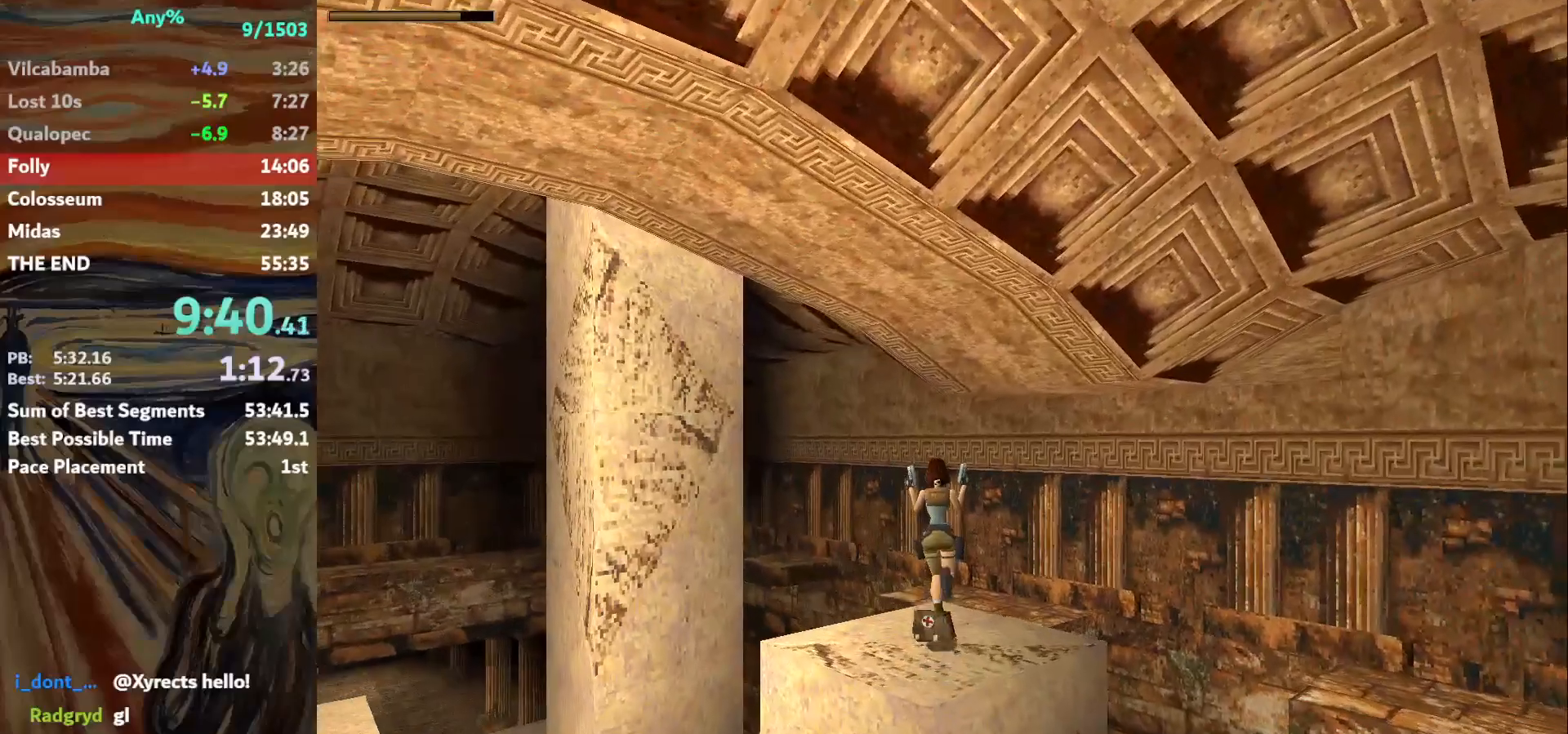
{"keys": ["guns", "jump", "right", "up"], "events": [[200, "jump", "down"], [200, "left", "up"], [267, "right", "down"], [367, "guns", "down"]]}